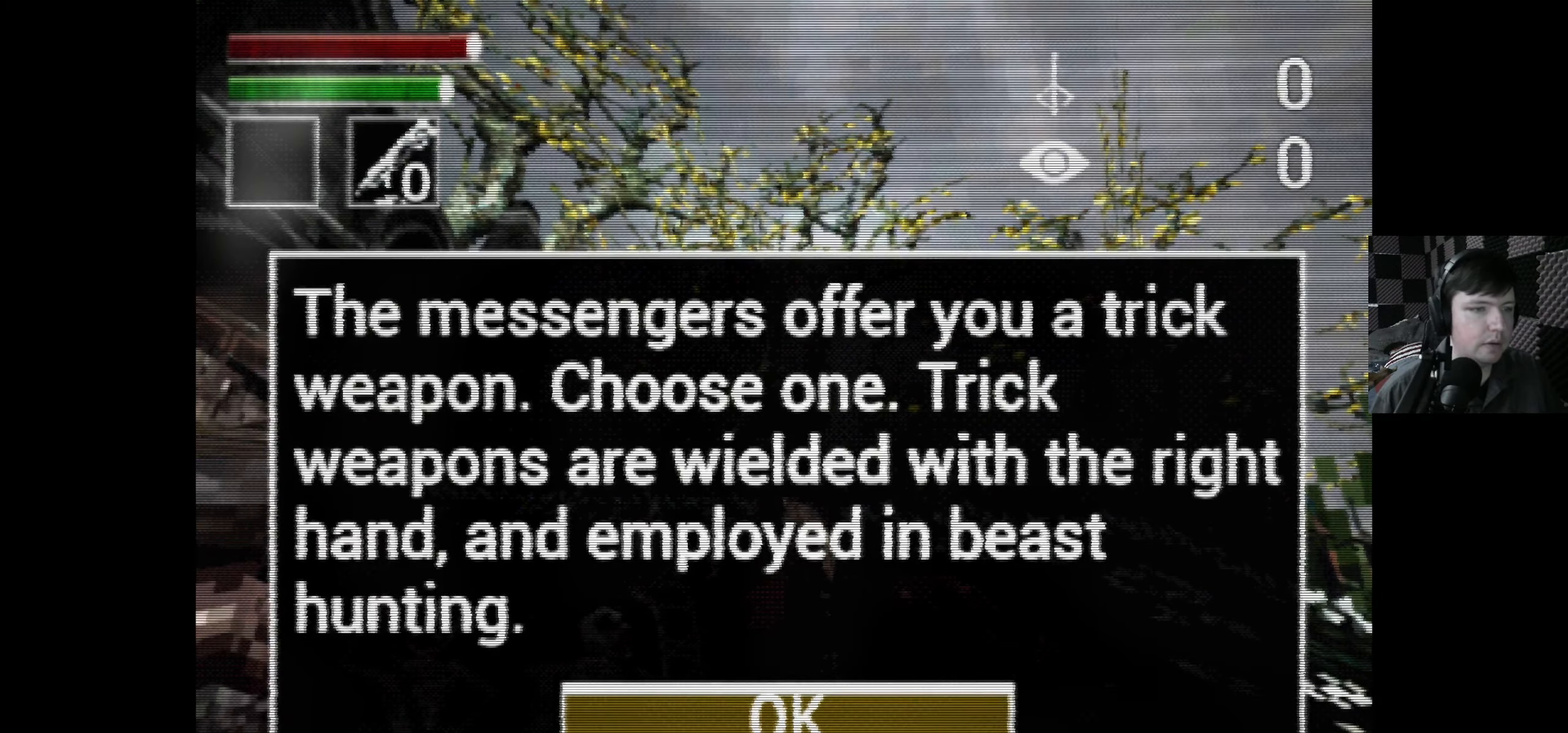
Gameplay with a controller (Xbox layout); each line is a JSON object with the inputs held at the frame after it. "events" lists button and stick changes between this image and that frame as [ms after this image, input, new state], when the widget could be followed in between.
{"buttons": ["A"], "left_stick": "center", "right_stick": "center", "events": [[466, "A", "down"]]}
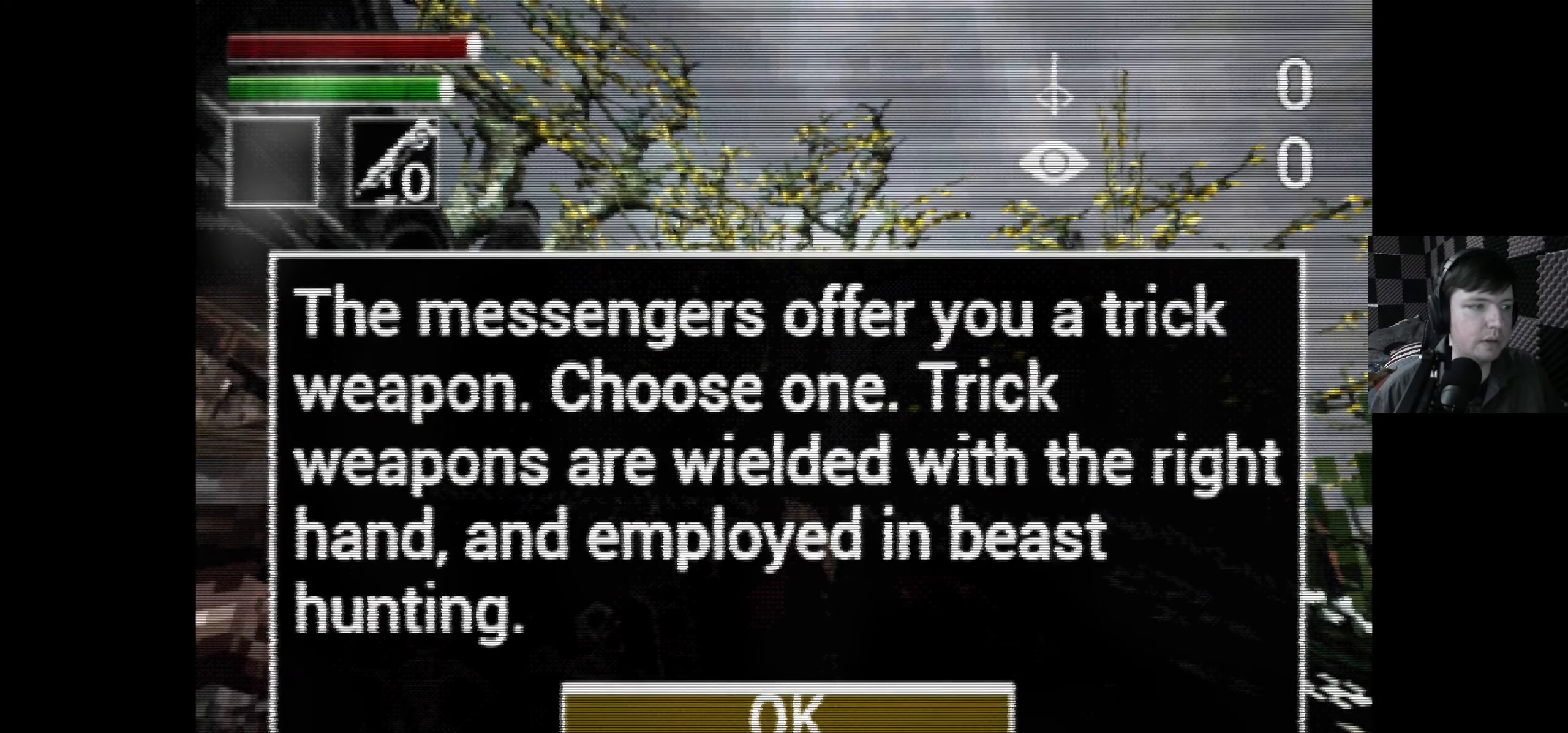
{"buttons": [], "left_stick": "center", "right_stick": "center", "events": [[133, "A", "up"]]}
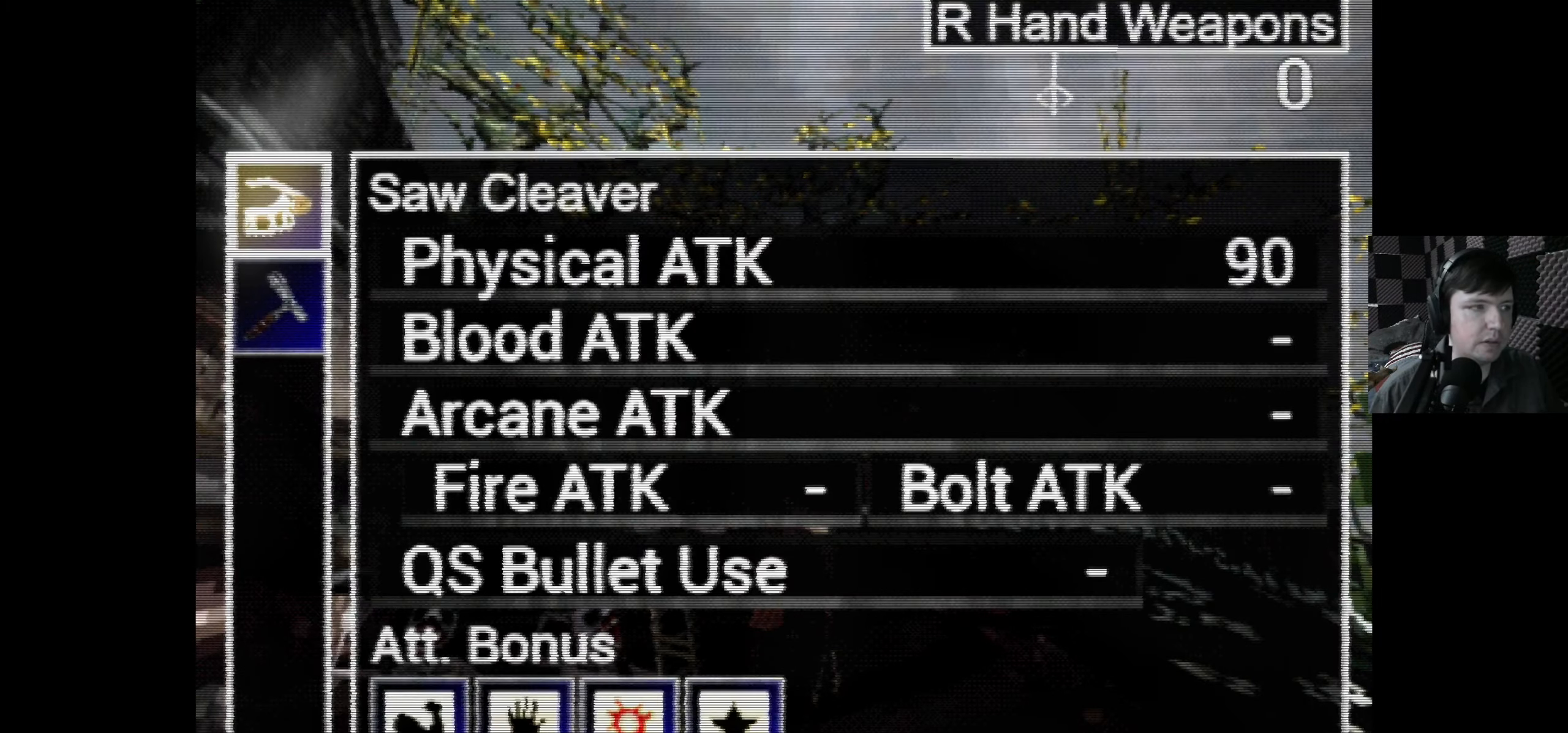
{"buttons": [], "left_stick": "center", "right_stick": "center", "events": []}
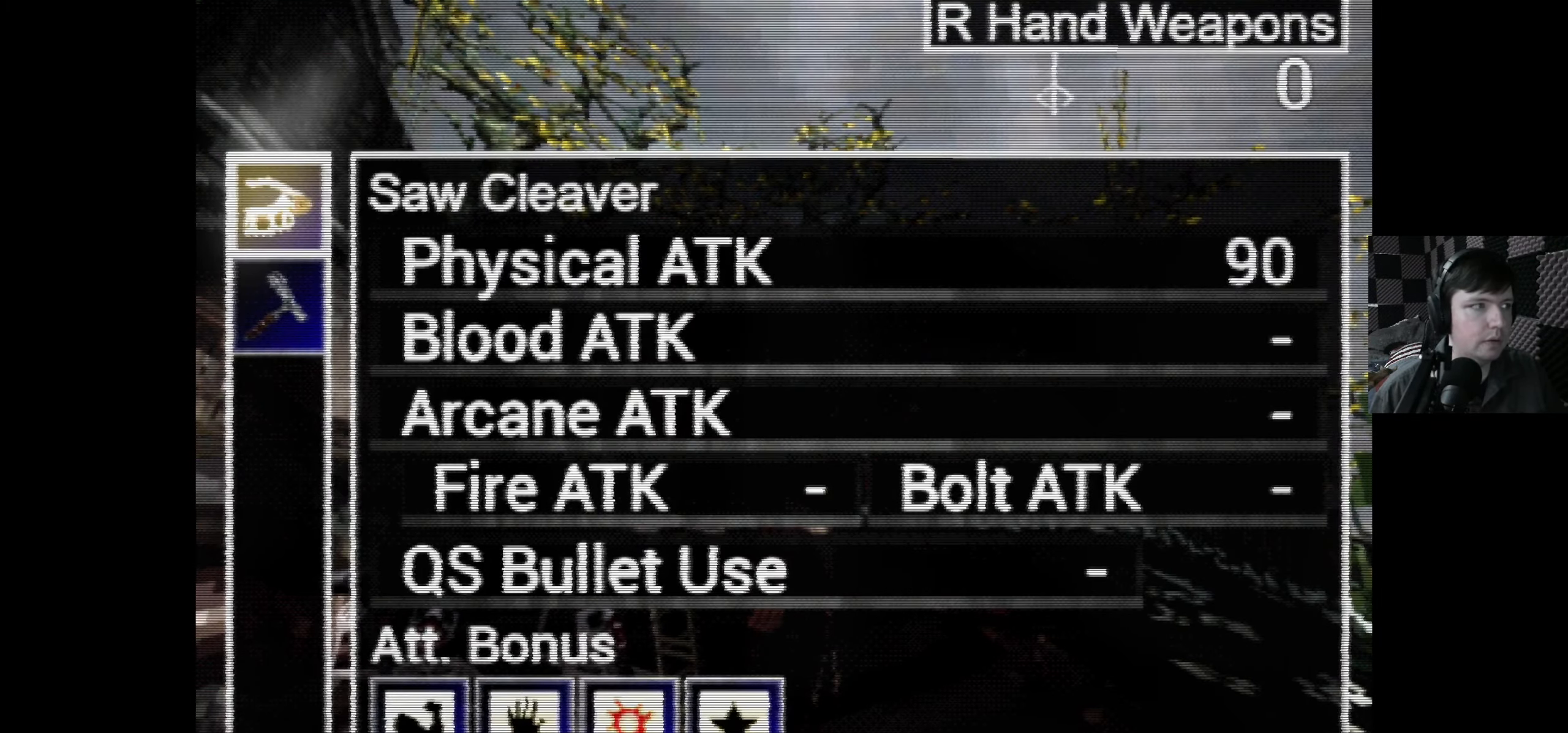
{"buttons": [], "left_stick": "center", "right_stick": "center", "events": []}
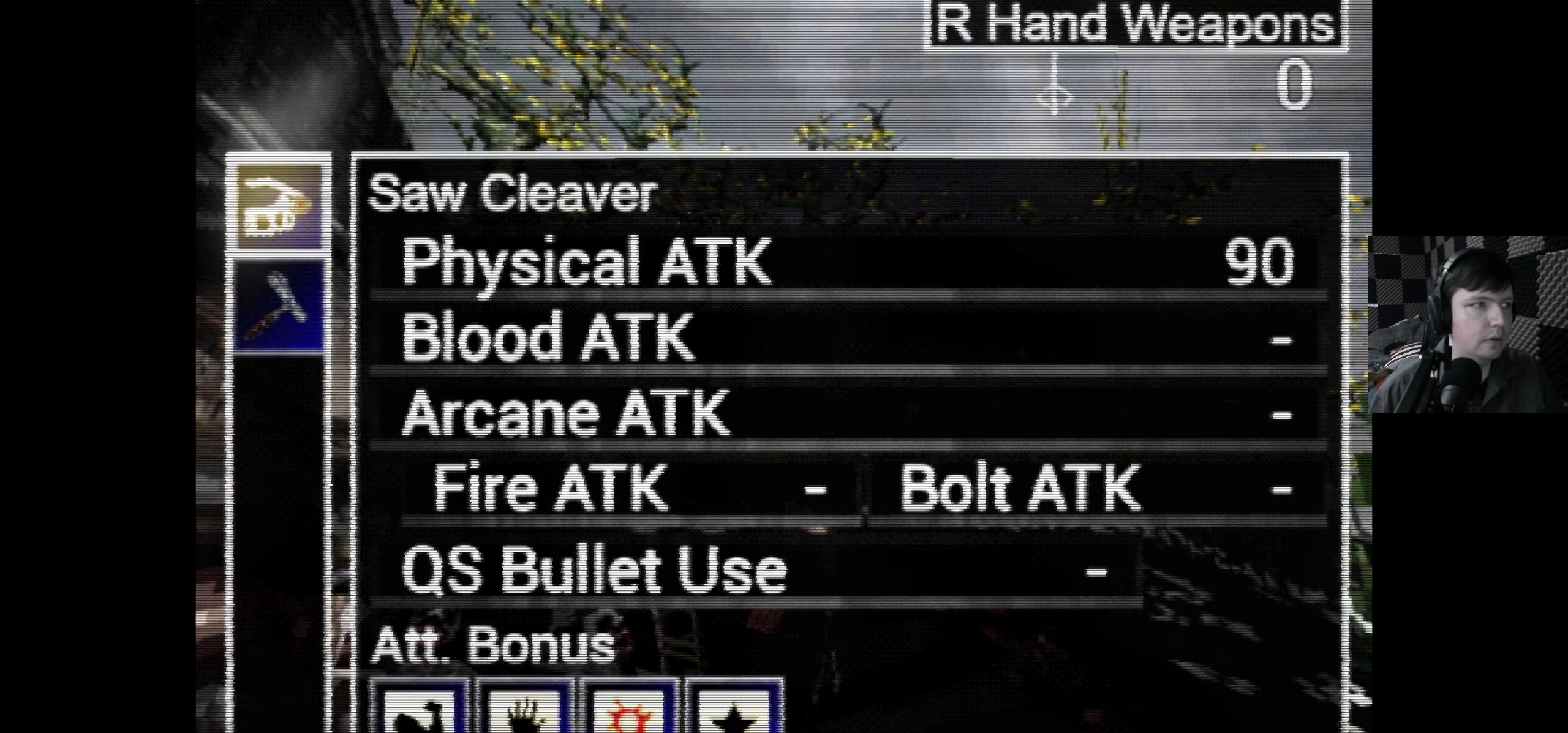
{"buttons": [], "left_stick": "center", "right_stick": "center", "events": [[166, "DPAD_DOWN", "down"], [333, "DPAD_DOWN", "up"]]}
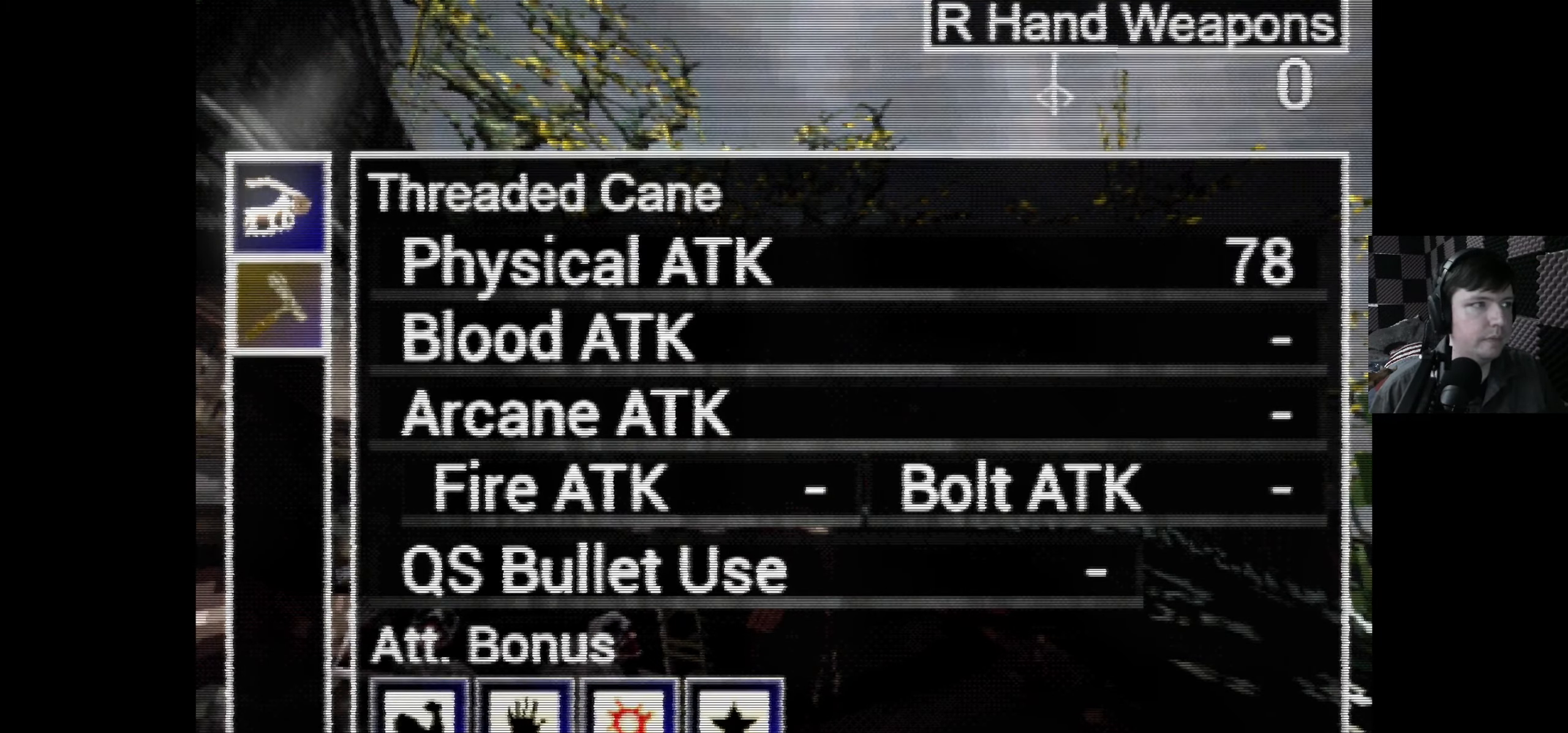
{"buttons": [], "left_stick": "center", "right_stick": "center", "events": []}
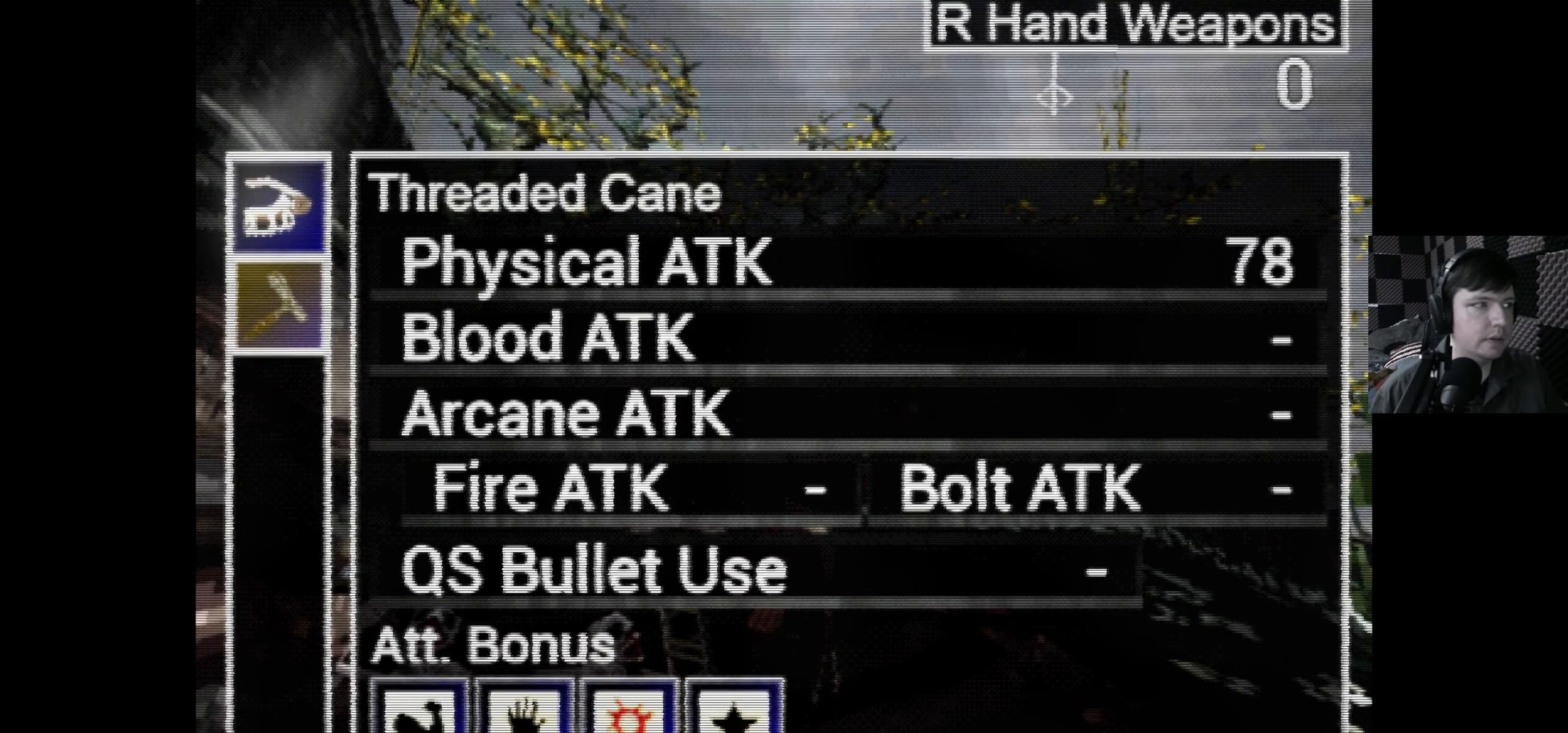
{"buttons": [], "left_stick": "center", "right_stick": "center", "events": []}
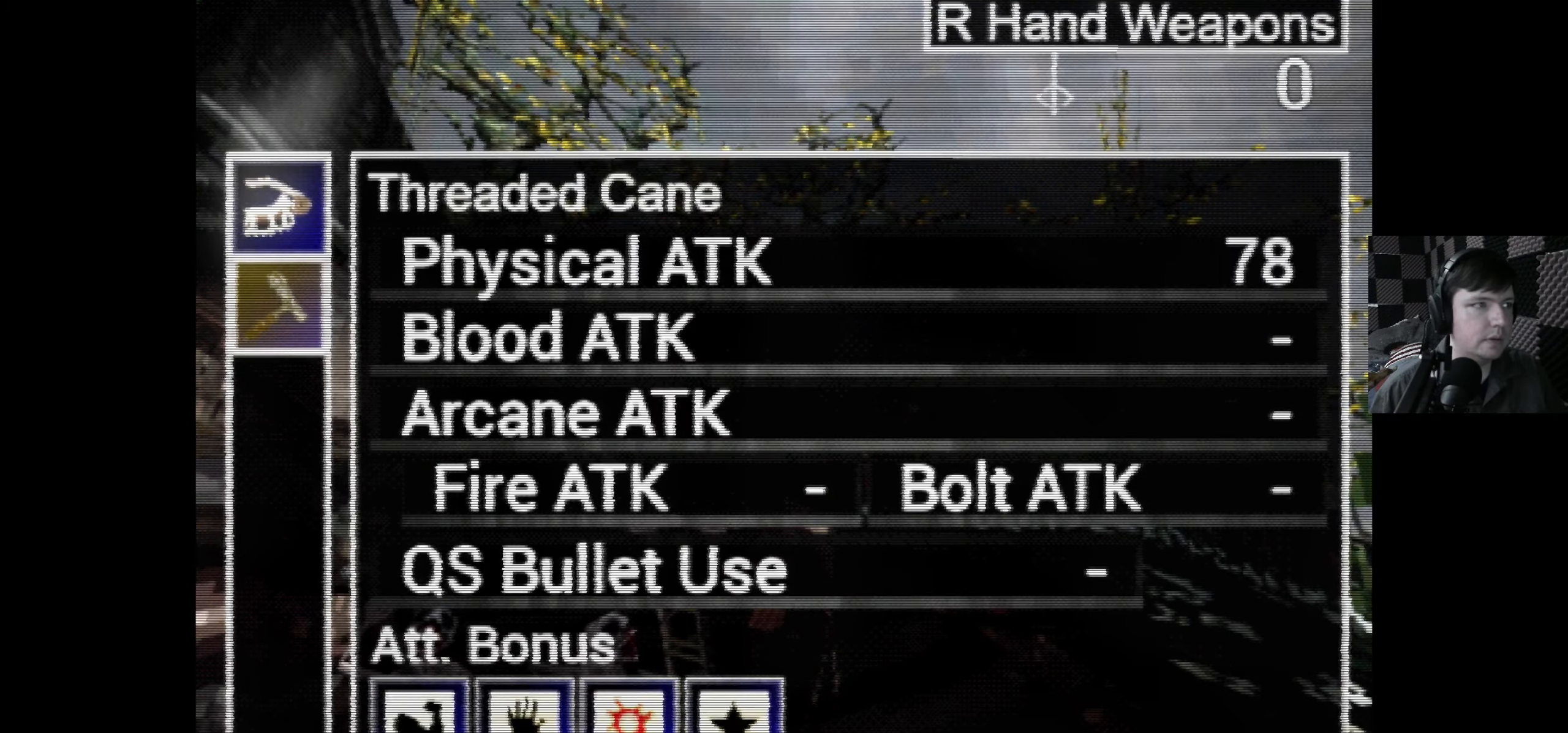
{"buttons": ["DPAD_UP"], "left_stick": "center", "right_stick": "center", "events": [[467, "DPAD_UP", "down"]]}
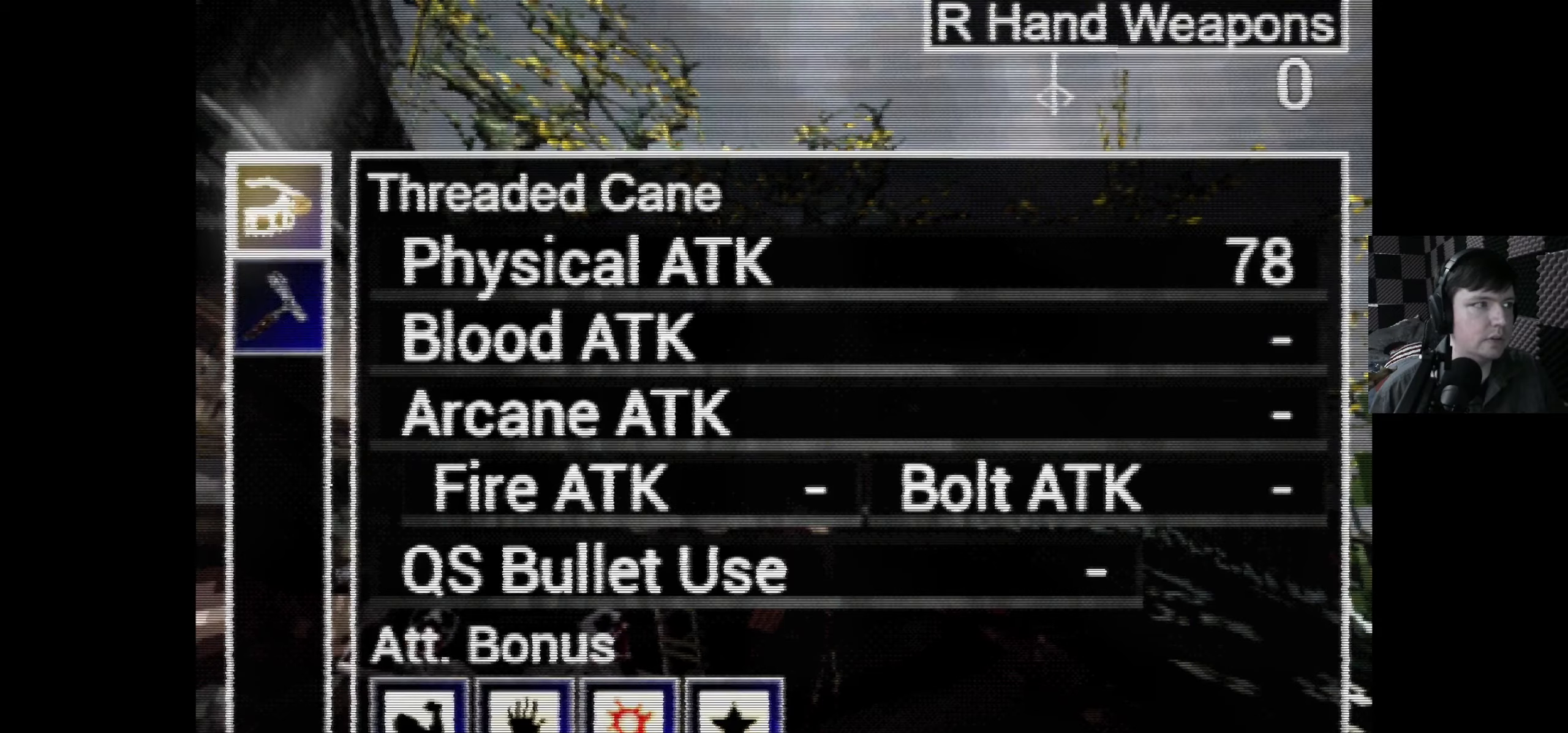
{"buttons": [], "left_stick": "center", "right_stick": "center", "events": [[133, "DPAD_UP", "up"]]}
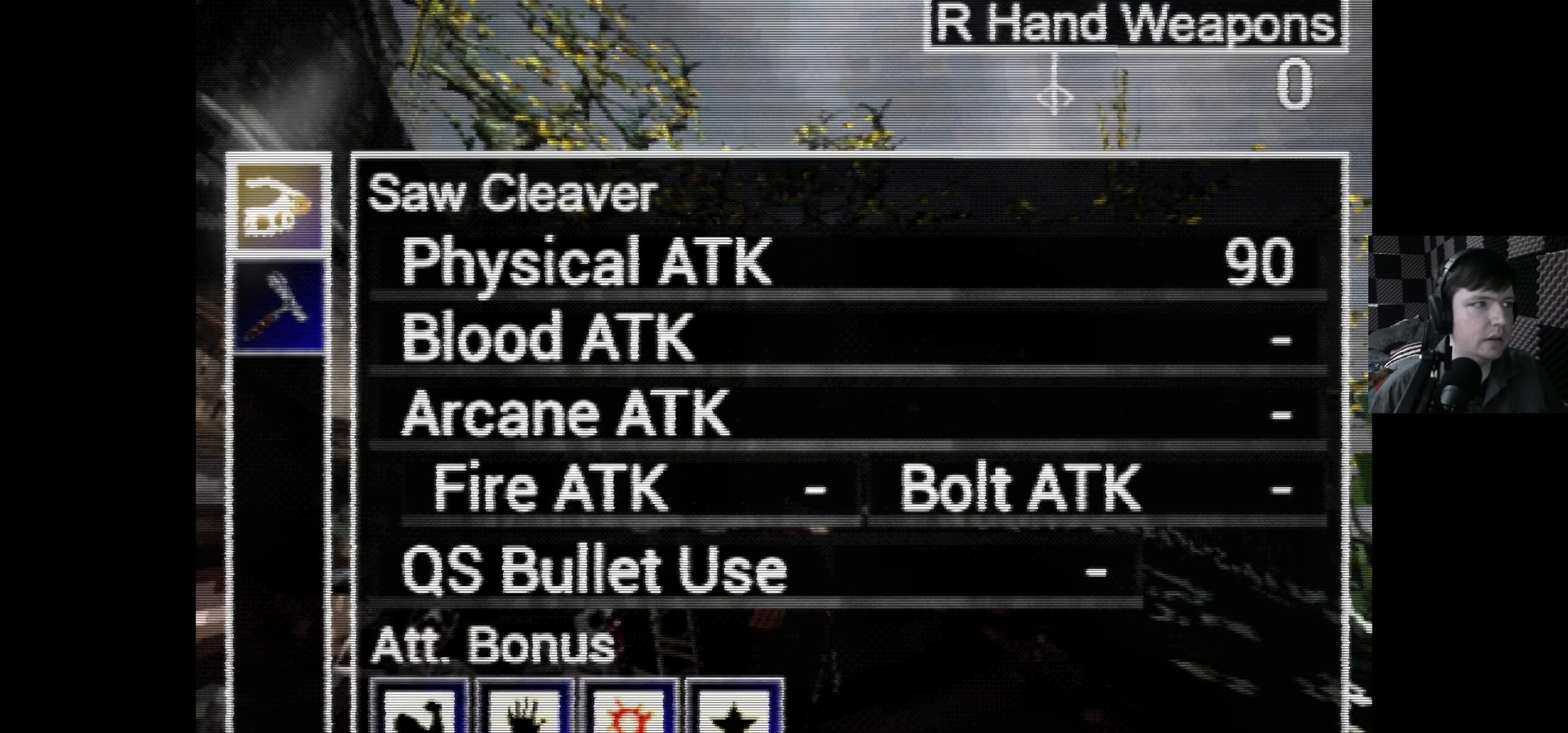
{"buttons": [], "left_stick": "center", "right_stick": "center", "events": []}
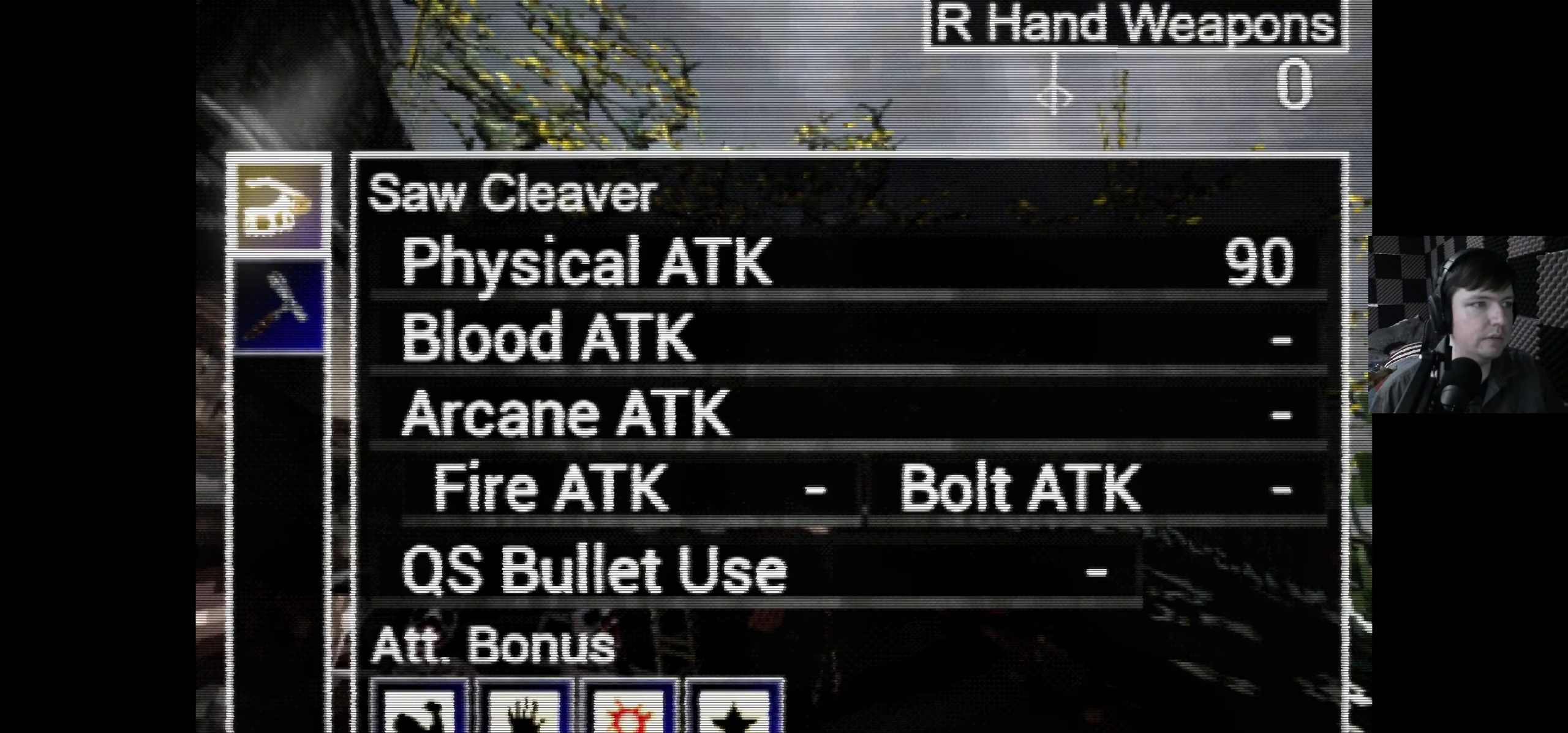
{"buttons": [], "left_stick": "center", "right_stick": "center", "events": [[100, "DPAD_DOWN", "down"], [250, "DPAD_DOWN", "up"]]}
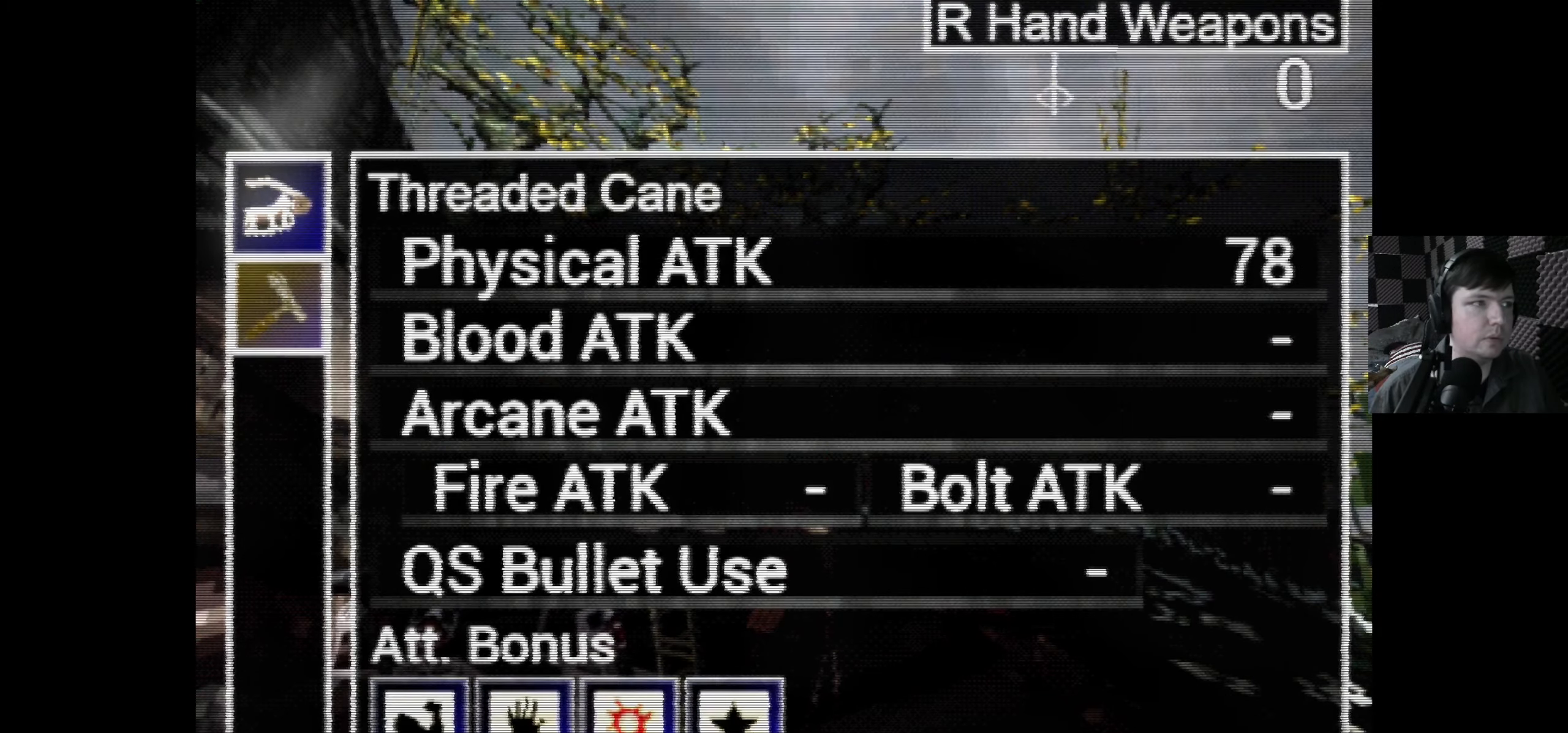
{"buttons": [], "left_stick": "center", "right_stick": "center", "events": []}
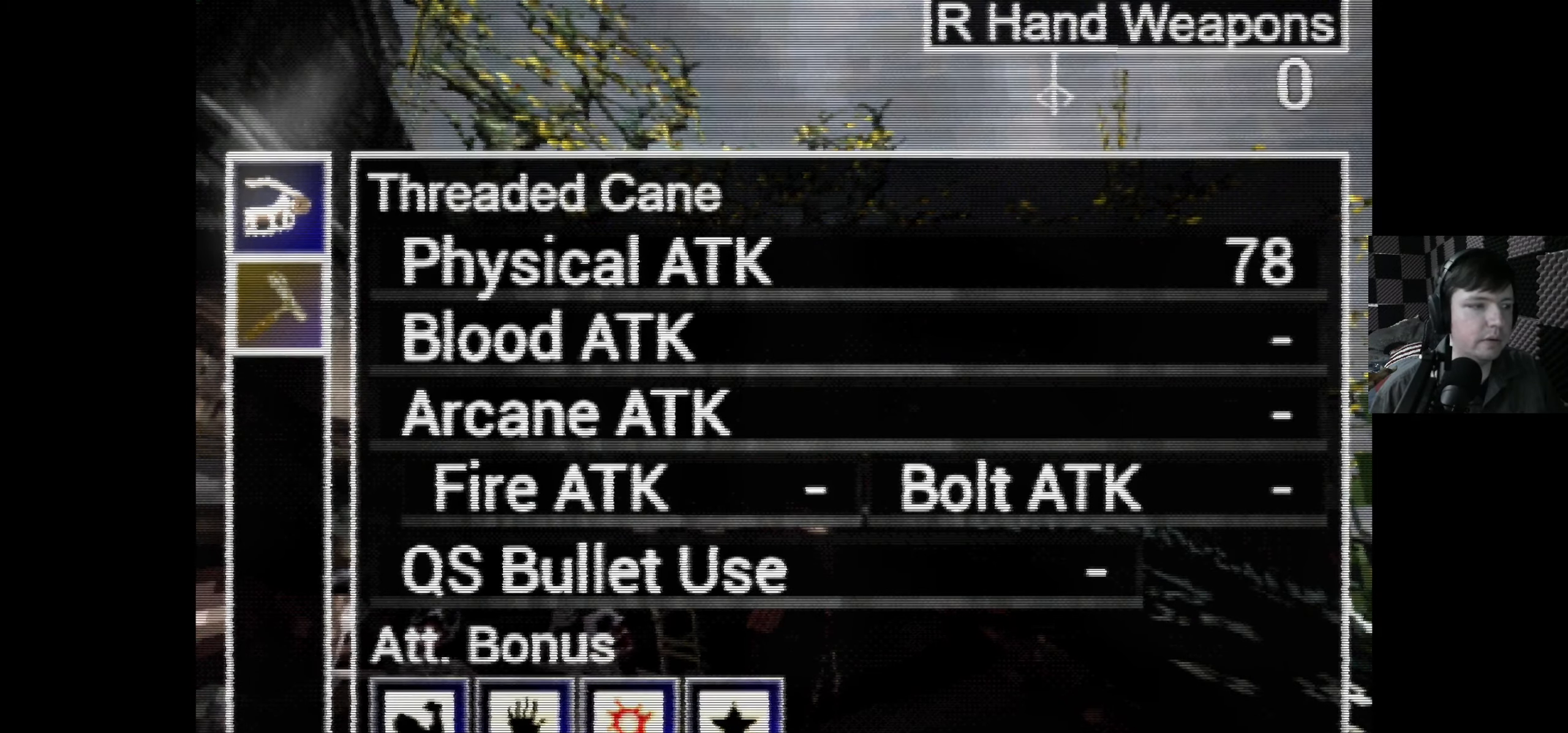
{"buttons": [], "left_stick": "center", "right_stick": "center", "events": [[133, "DPAD_UP", "down"], [300, "DPAD_UP", "up"]]}
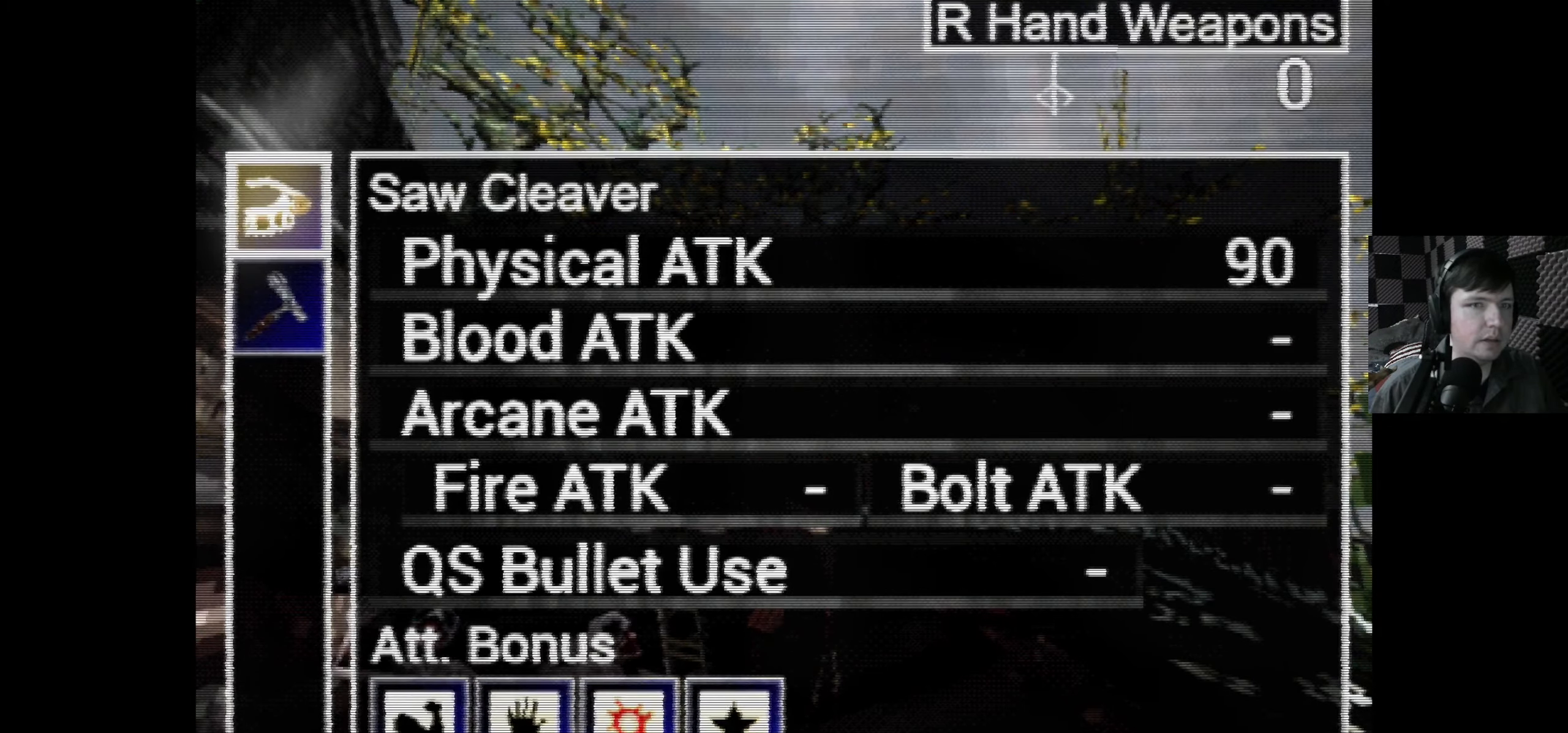
{"buttons": [], "left_stick": "center", "right_stick": "center", "events": [[150, "DPAD_DOWN", "down"], [333, "DPAD_DOWN", "up"]]}
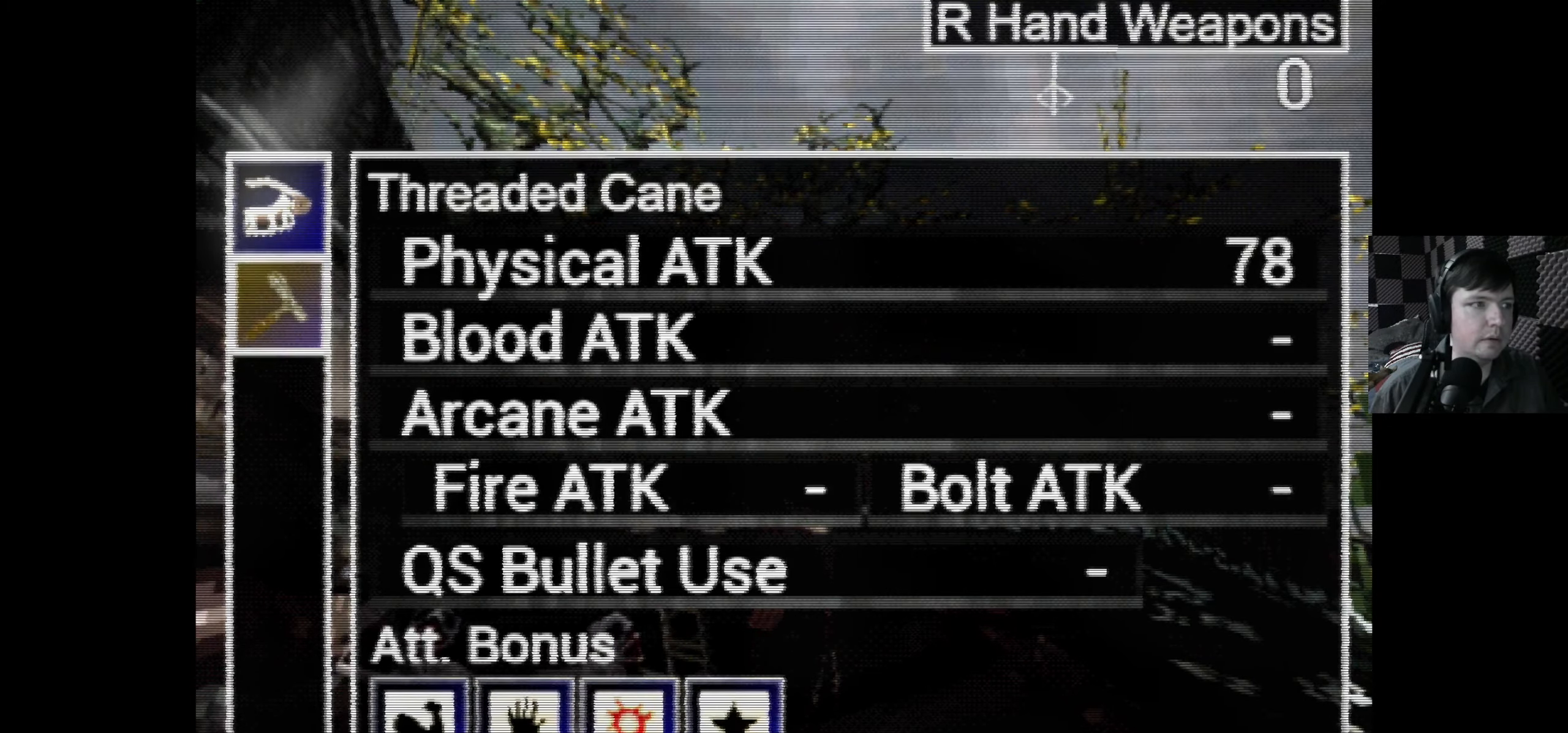
{"buttons": [], "left_stick": "center", "right_stick": "center", "events": [[133, "DPAD_UP", "down"], [300, "DPAD_UP", "up"]]}
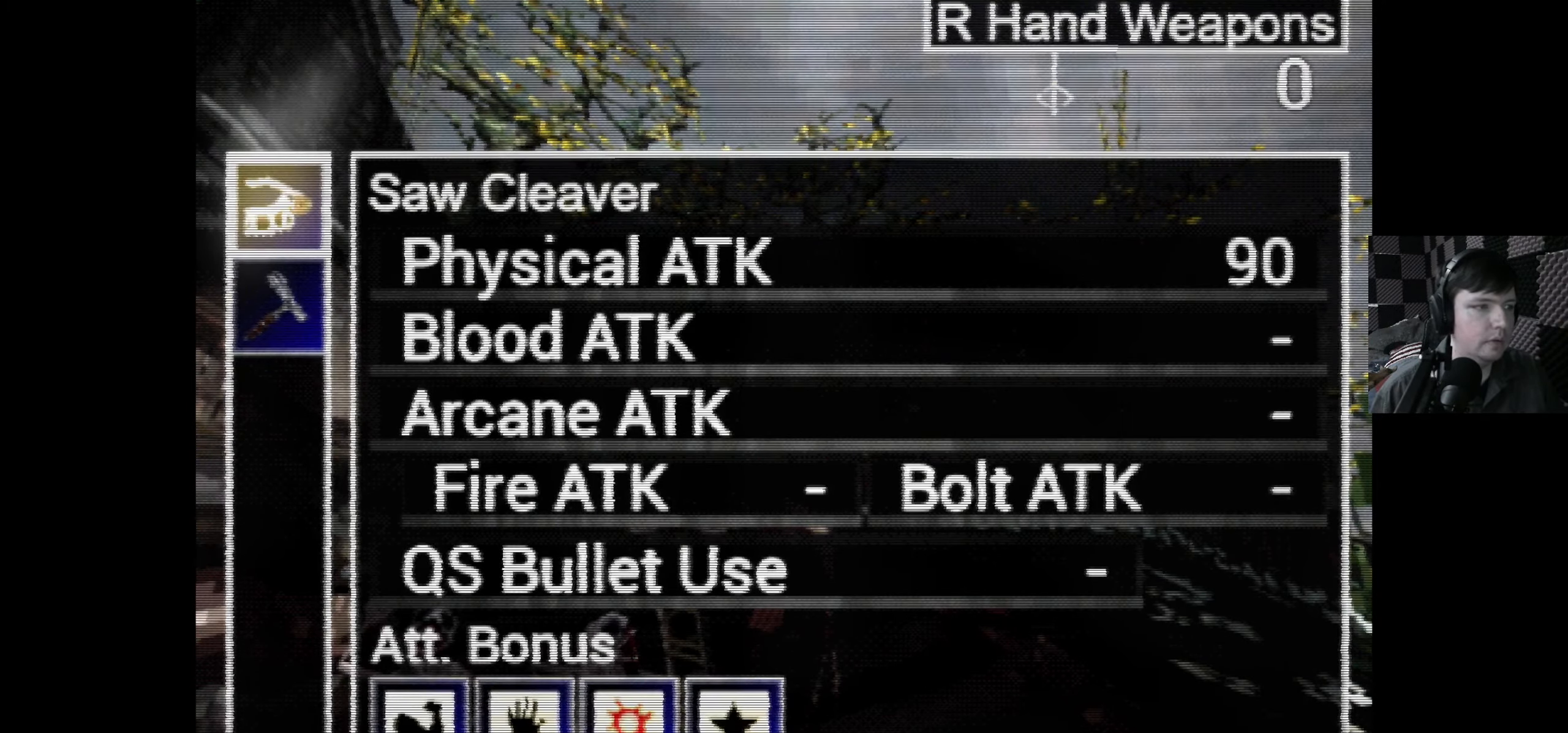
{"buttons": [], "left_stick": "center", "right_stick": "center", "events": [[83, "DPAD_DOWN", "down"], [250, "DPAD_DOWN", "up"]]}
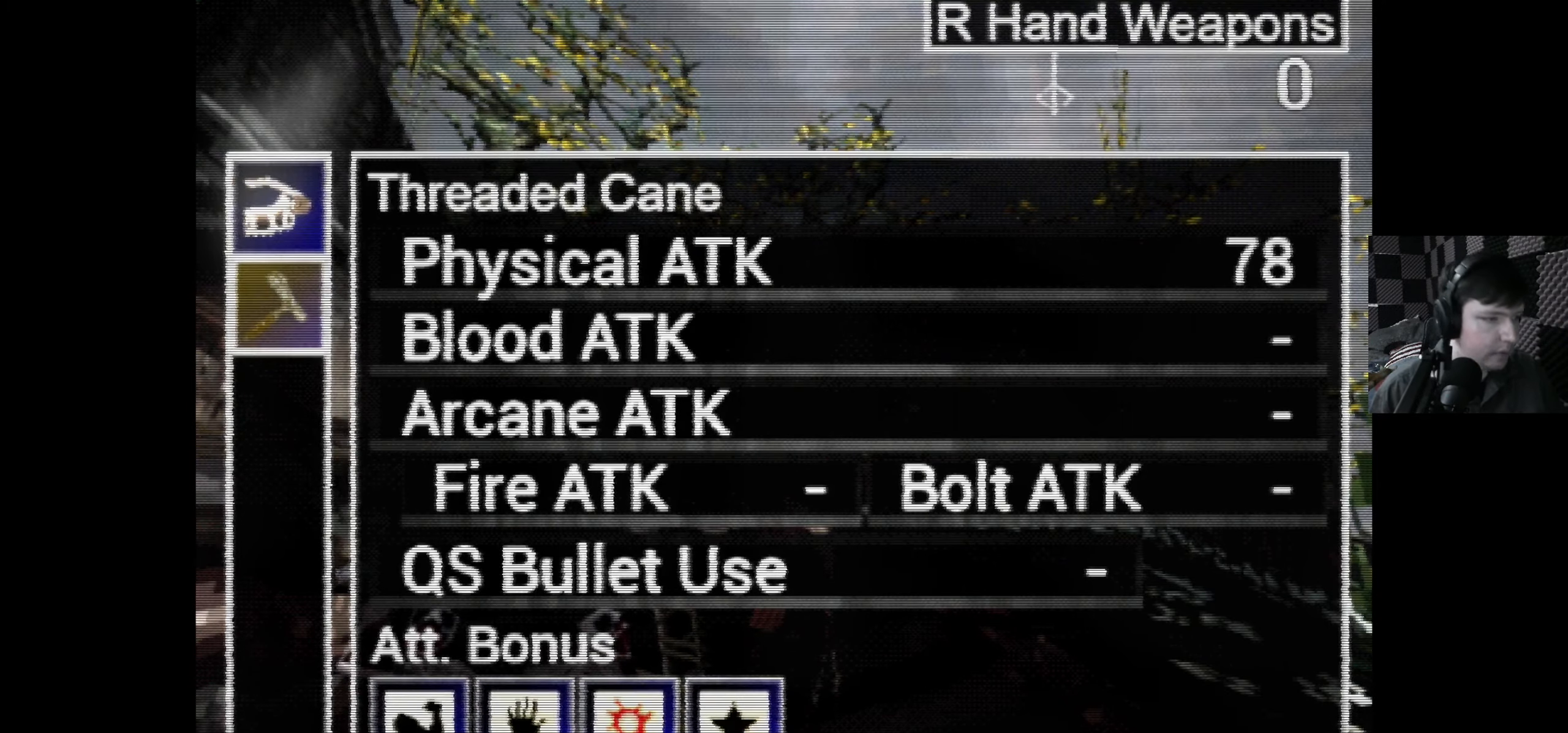
{"buttons": [], "left_stick": "center", "right_stick": "center", "events": [[50, "DPAD_UP", "down"], [200, "DPAD_UP", "up"]]}
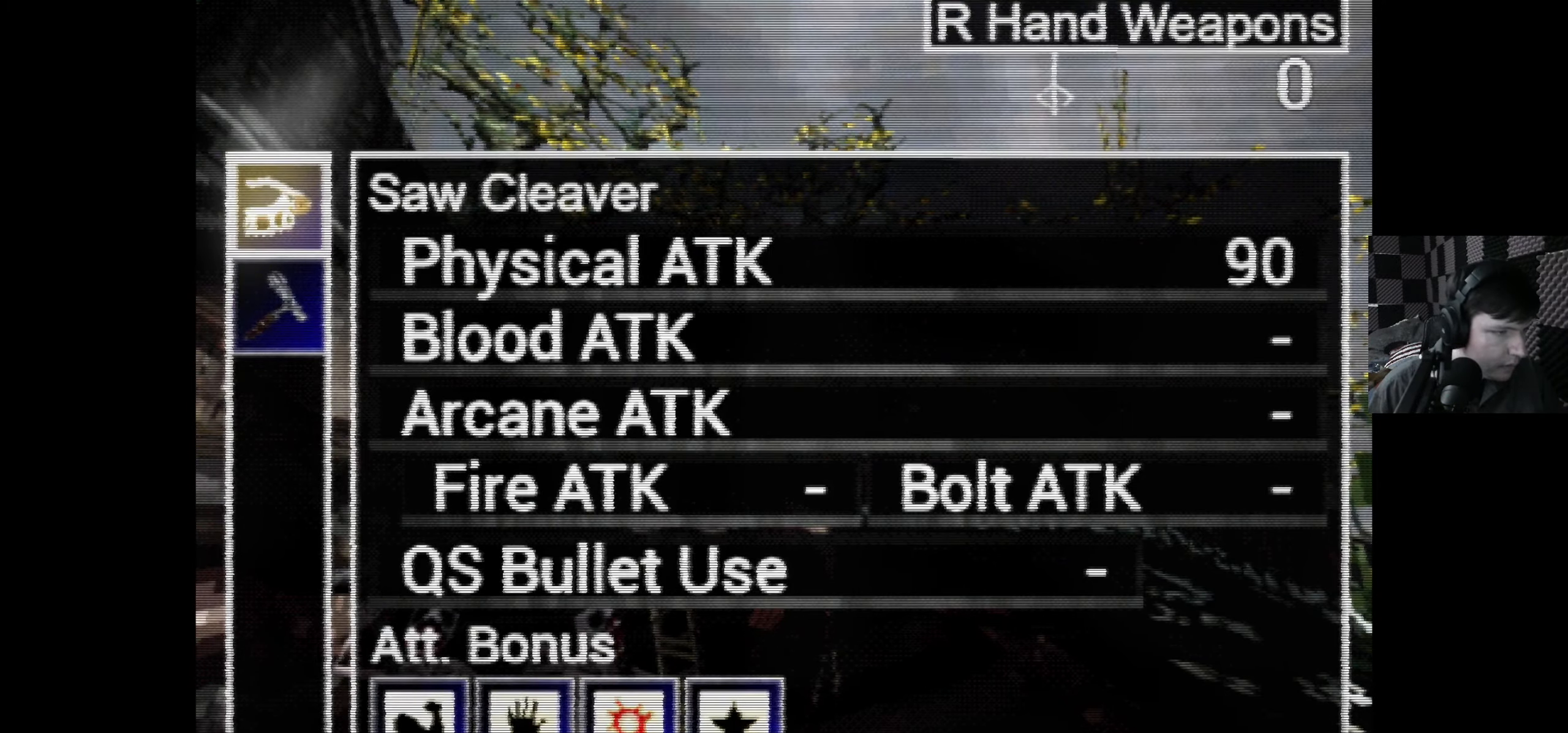
{"buttons": [], "left_stick": "center", "right_stick": "center", "events": [[17, "DPAD_DOWN", "down"], [200, "DPAD_DOWN", "up"]]}
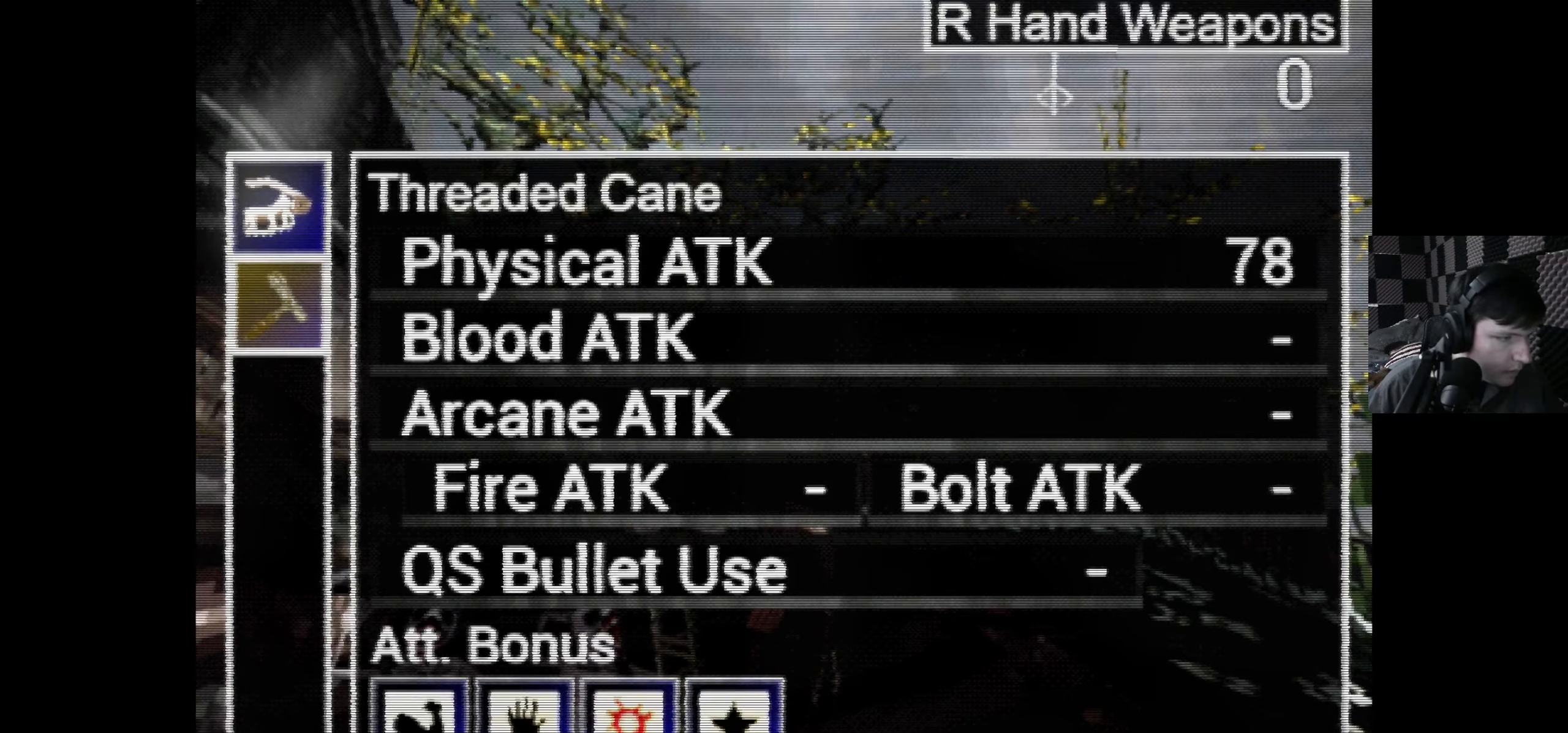
{"buttons": [], "left_stick": "center", "right_stick": "center", "events": []}
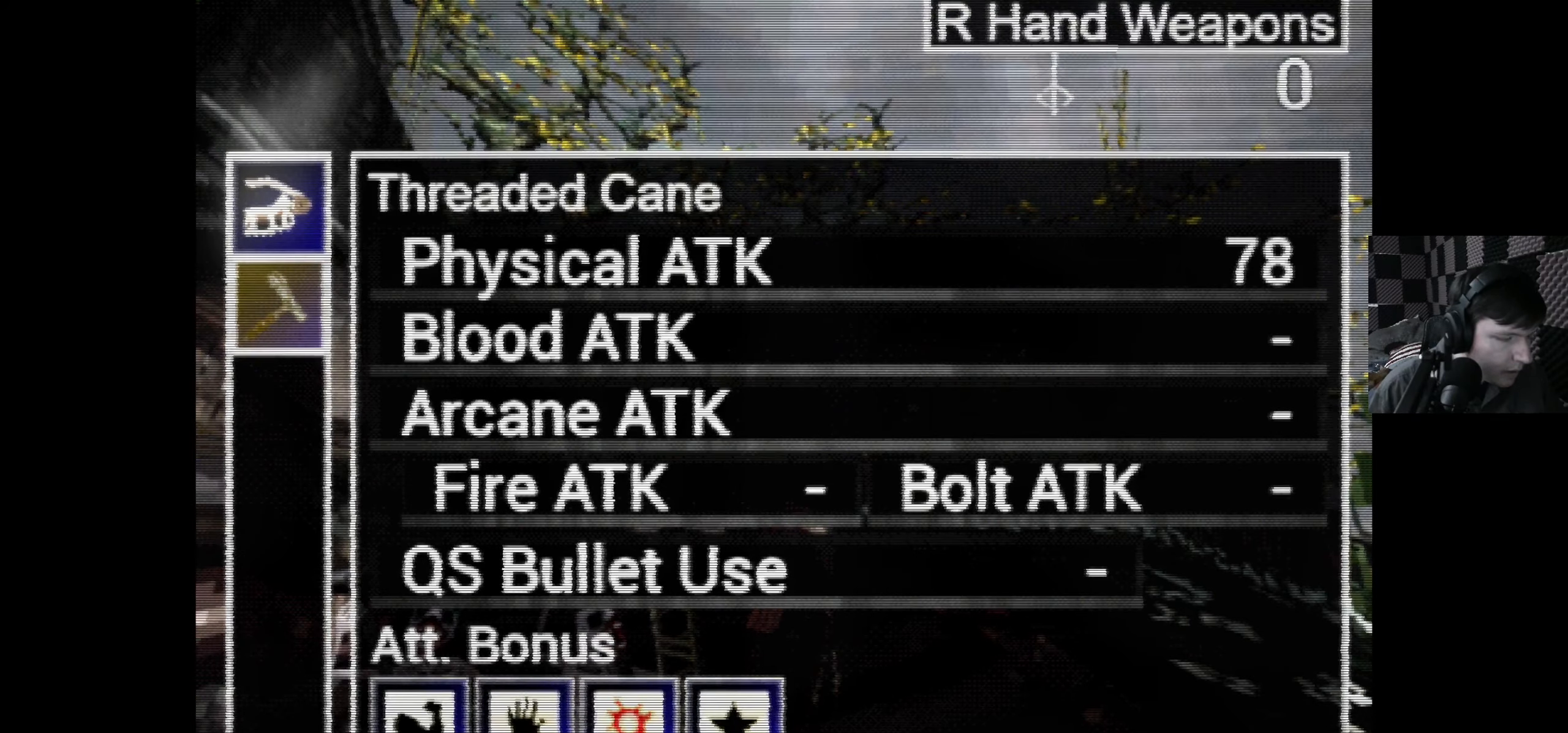
{"buttons": ["DPAD_UP"], "left_stick": "center", "right_stick": "center", "events": [[450, "DPAD_UP", "down"]]}
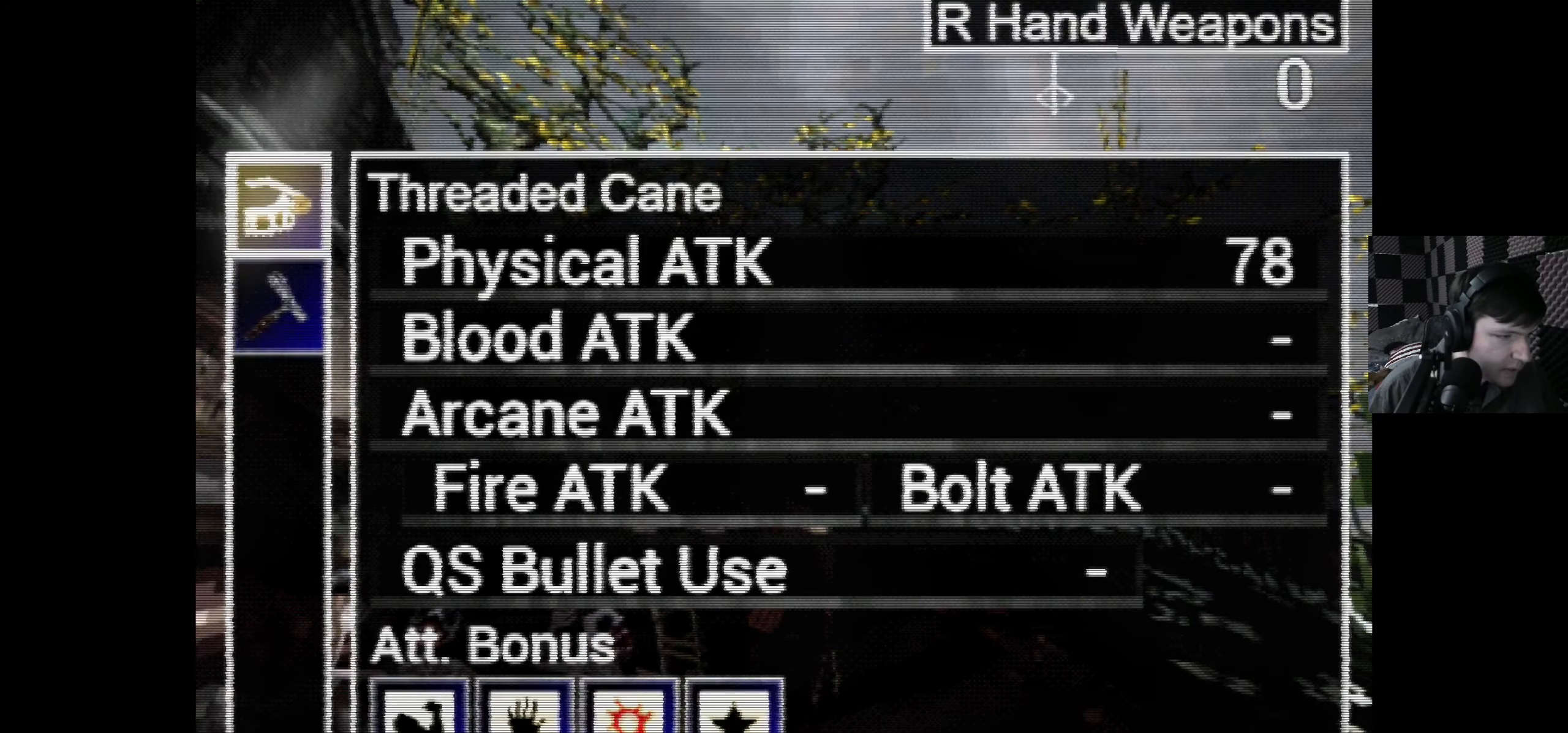
{"buttons": [], "left_stick": "center", "right_stick": "center", "events": [[50, "DPAD_UP", "up"]]}
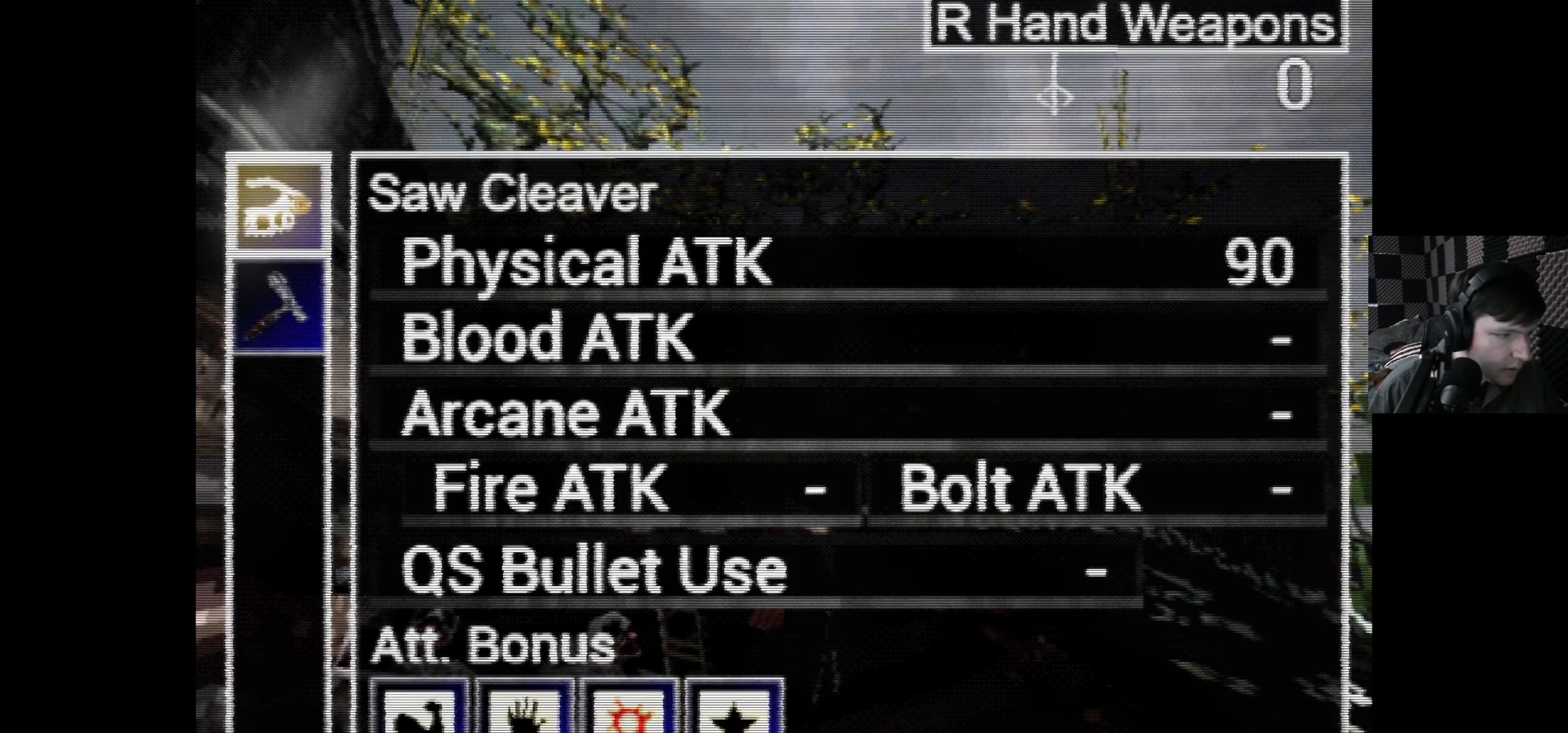
{"buttons": [], "left_stick": "center", "right_stick": "center", "events": [[84, "DPAD_DOWN", "down"], [200, "DPAD_DOWN", "up"]]}
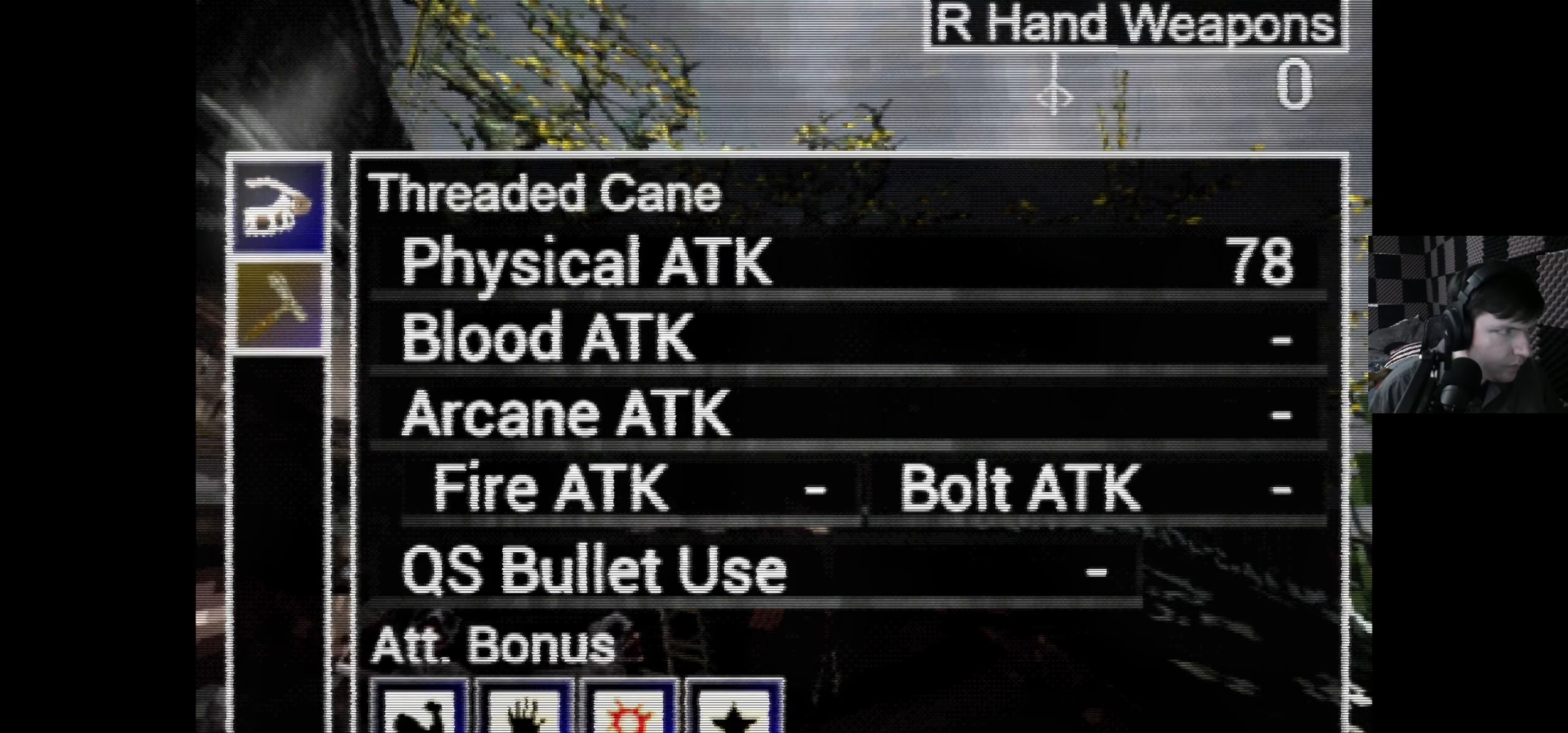
{"buttons": [], "left_stick": "center", "right_stick": "center", "events": [[17, "DPAD_UP", "down"], [184, "DPAD_UP", "up"]]}
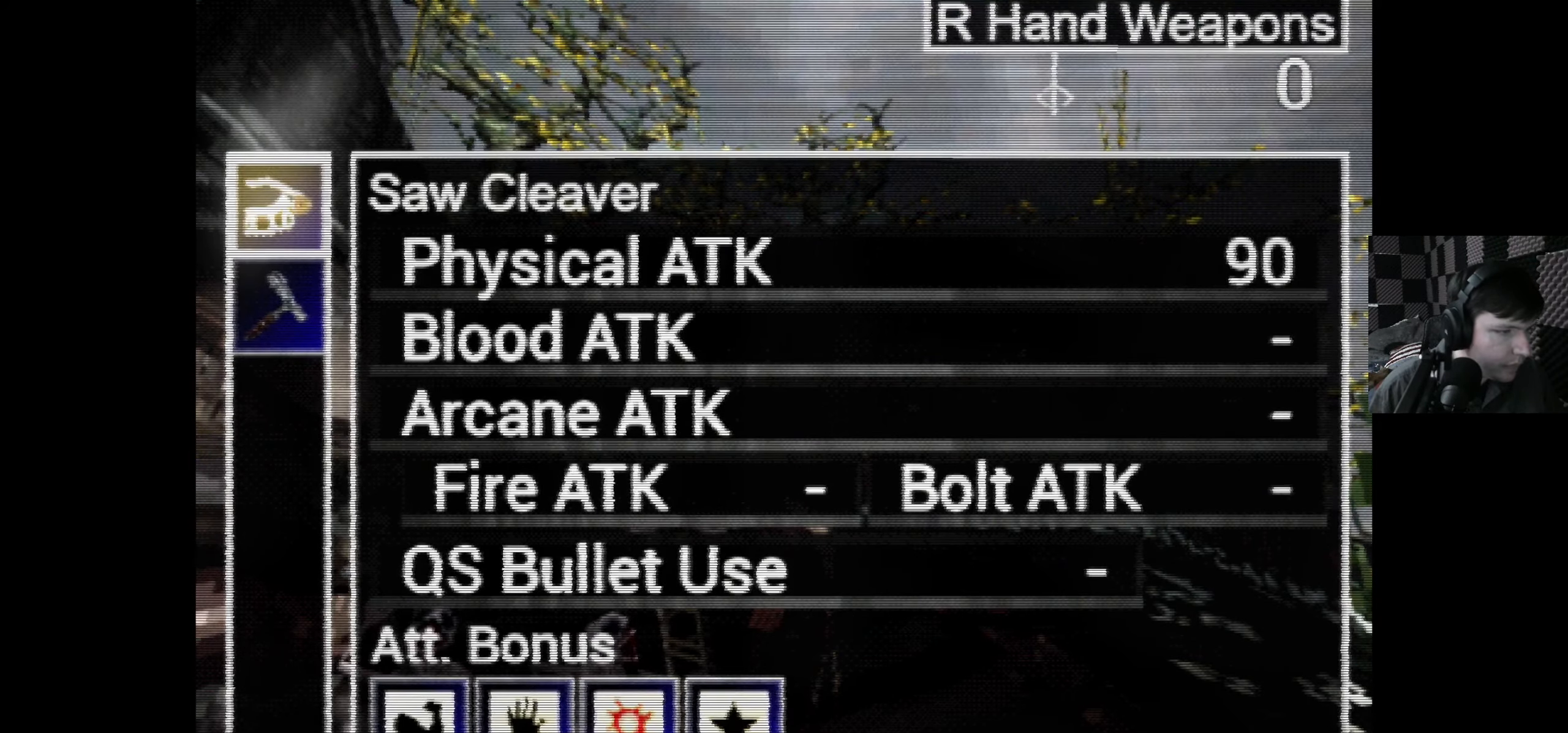
{"buttons": [], "left_stick": "center", "right_stick": "center", "events": []}
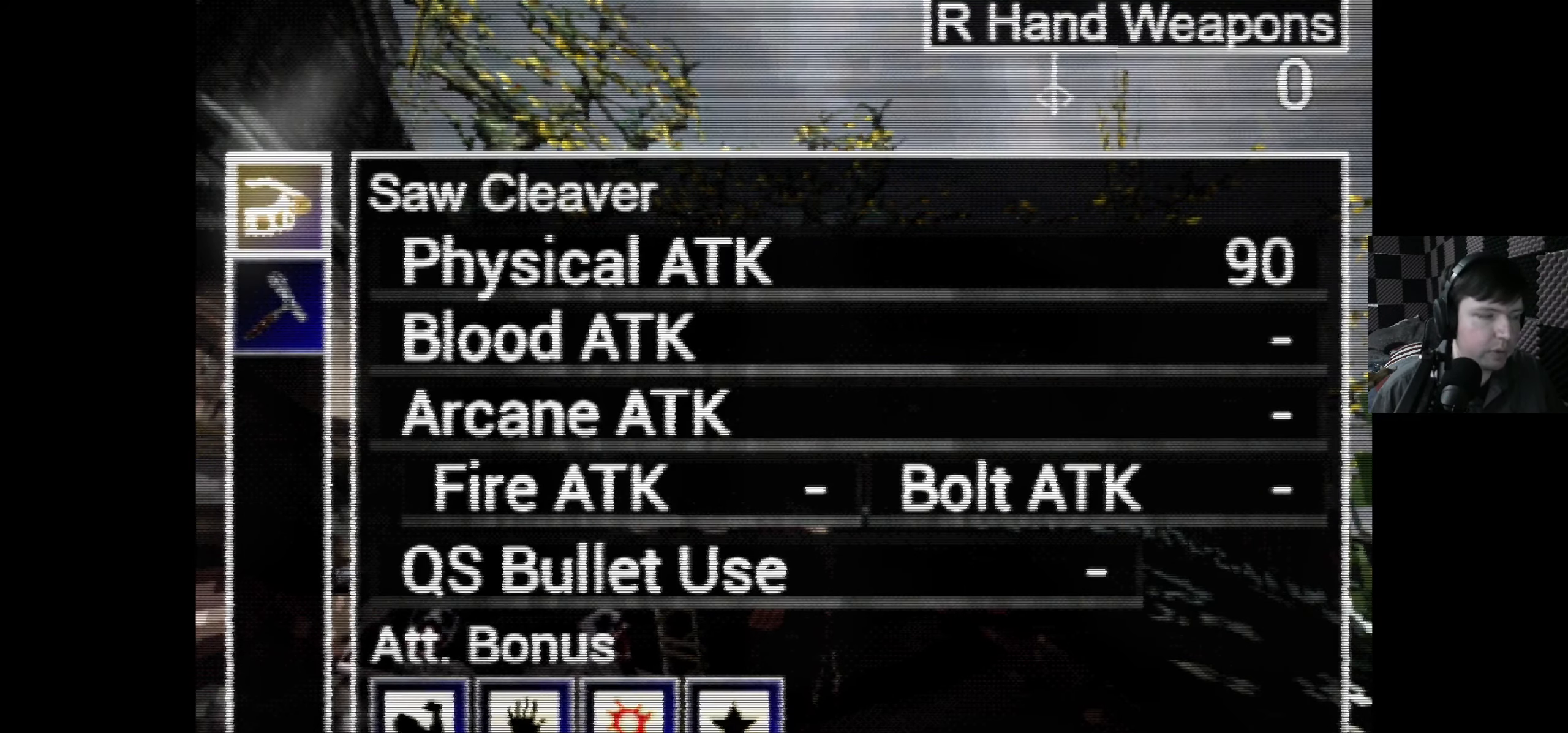
{"buttons": ["DPAD_UP"], "left_stick": "center", "right_stick": "center", "events": [[100, "DPAD_DOWN", "down"], [234, "DPAD_DOWN", "up"], [434, "DPAD_UP", "down"]]}
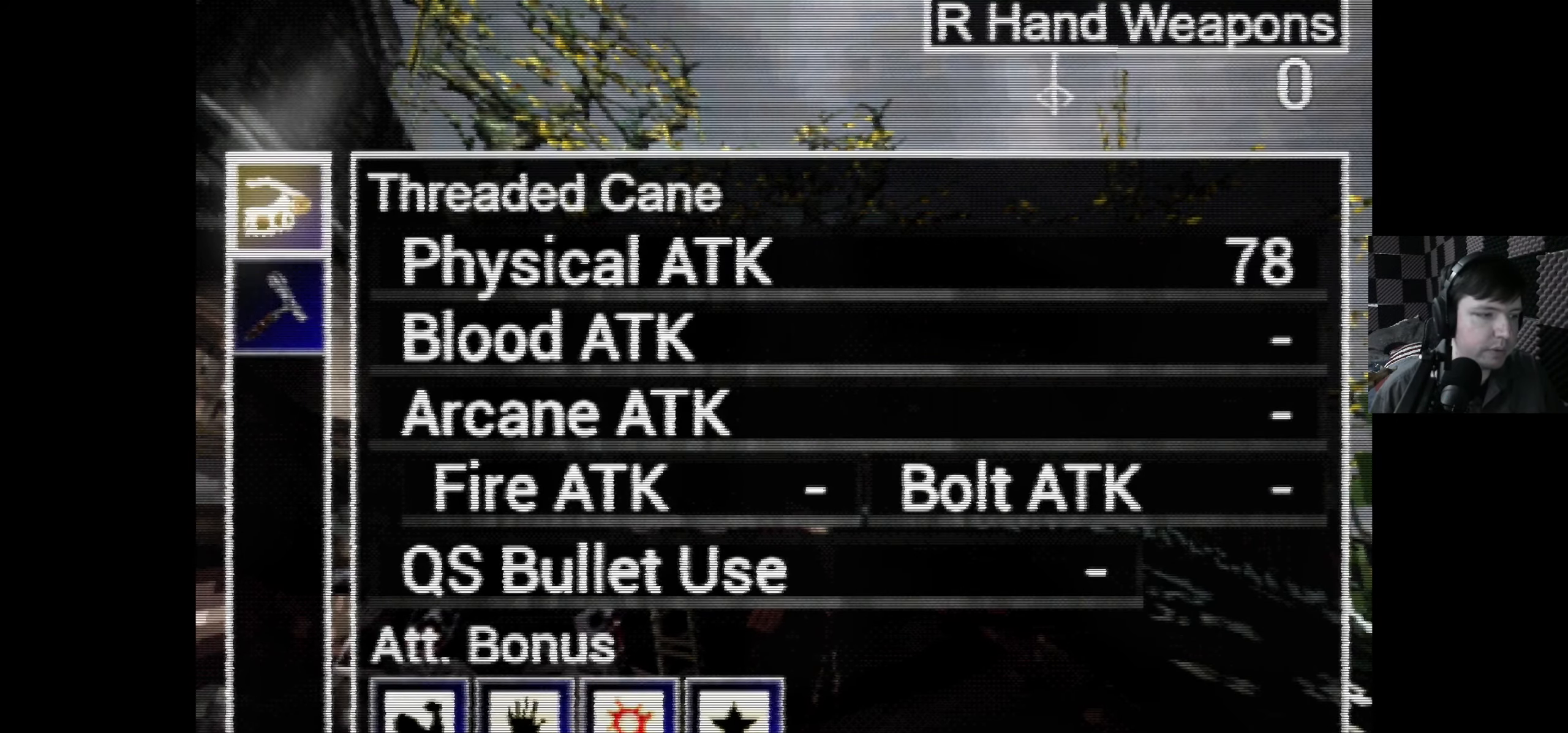
{"buttons": [], "left_stick": "center", "right_stick": "center", "events": [[67, "DPAD_UP", "up"]]}
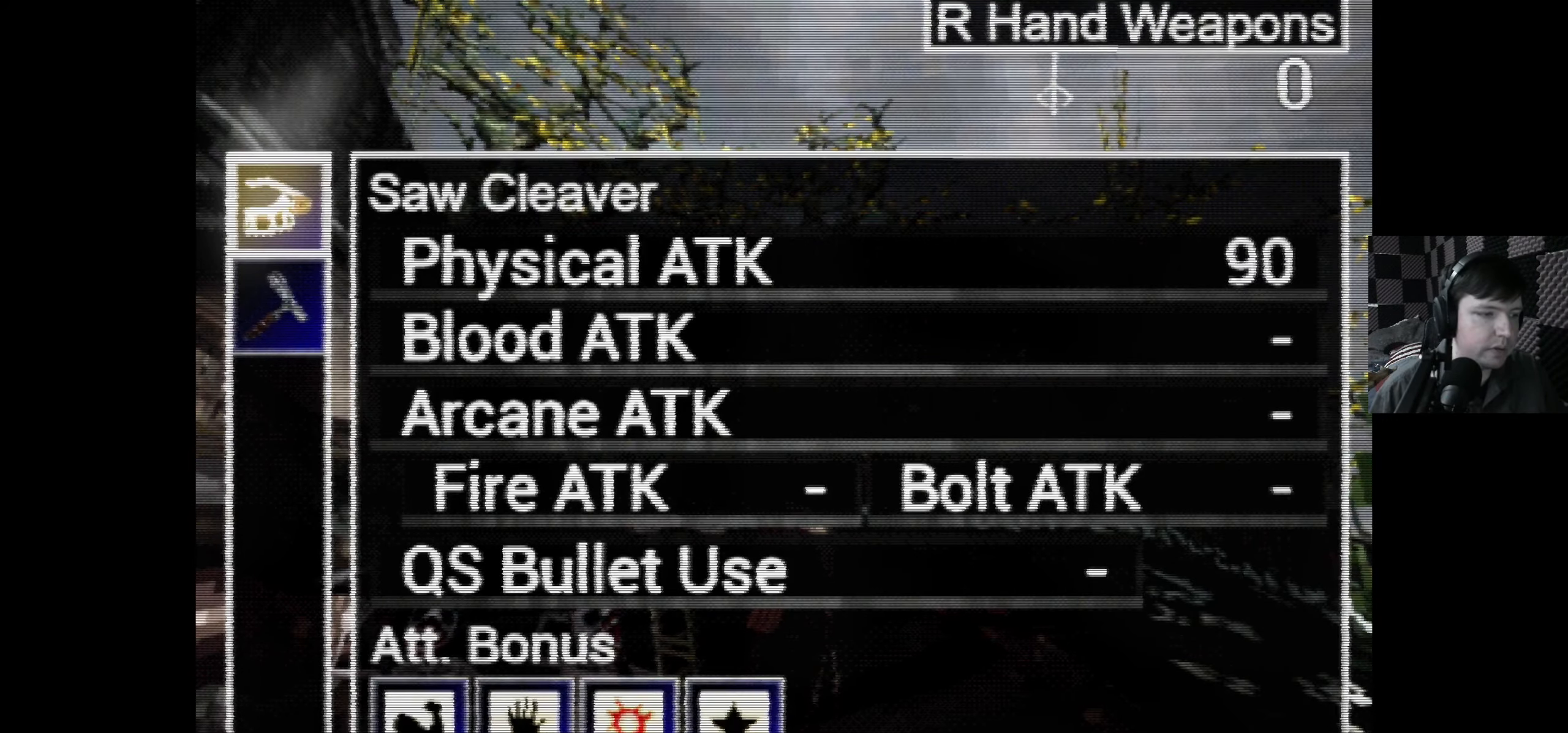
{"buttons": [], "left_stick": "center", "right_stick": "center", "events": []}
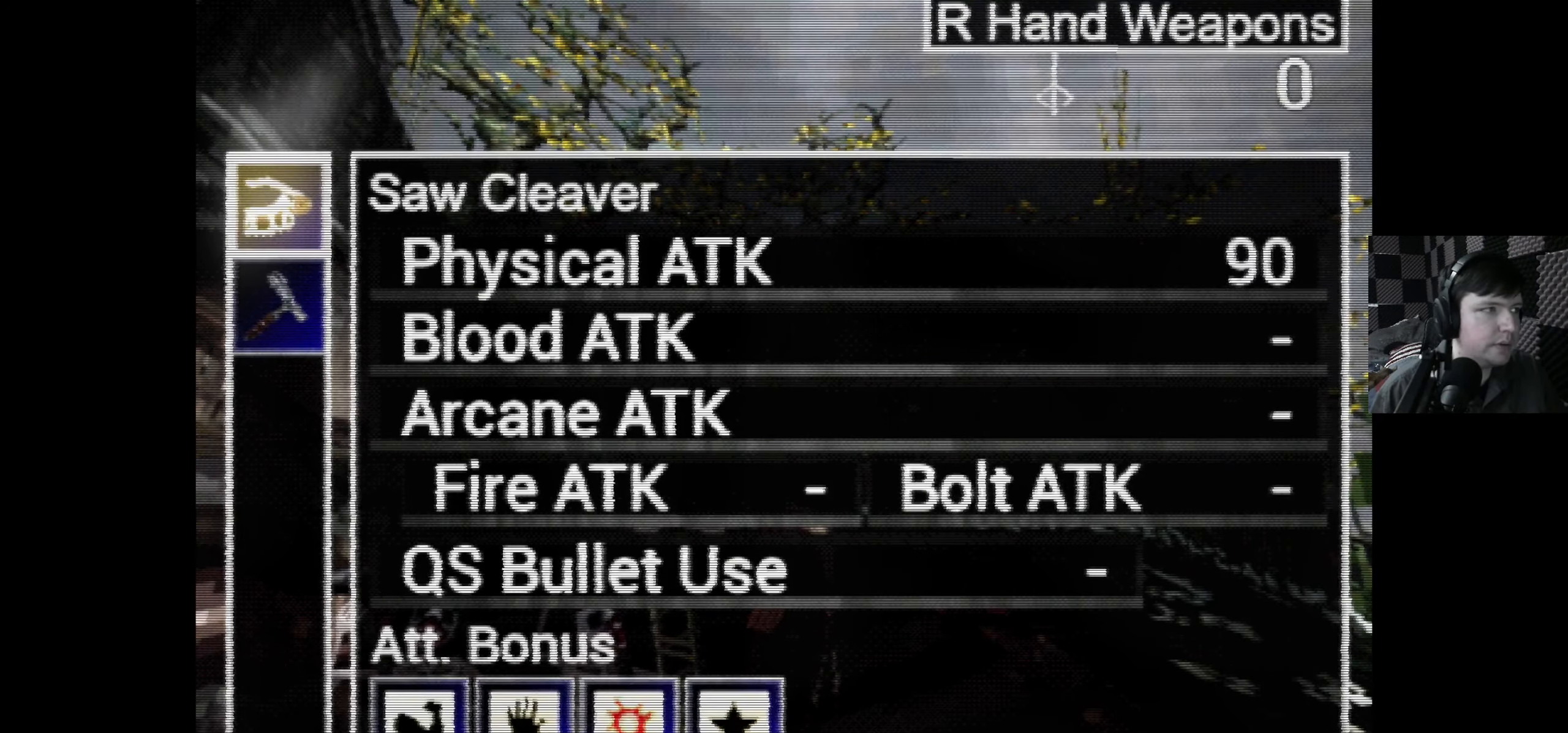
{"buttons": [], "left_stick": "center", "right_stick": "center", "events": [[333, "A", "down"], [450, "A", "up"]]}
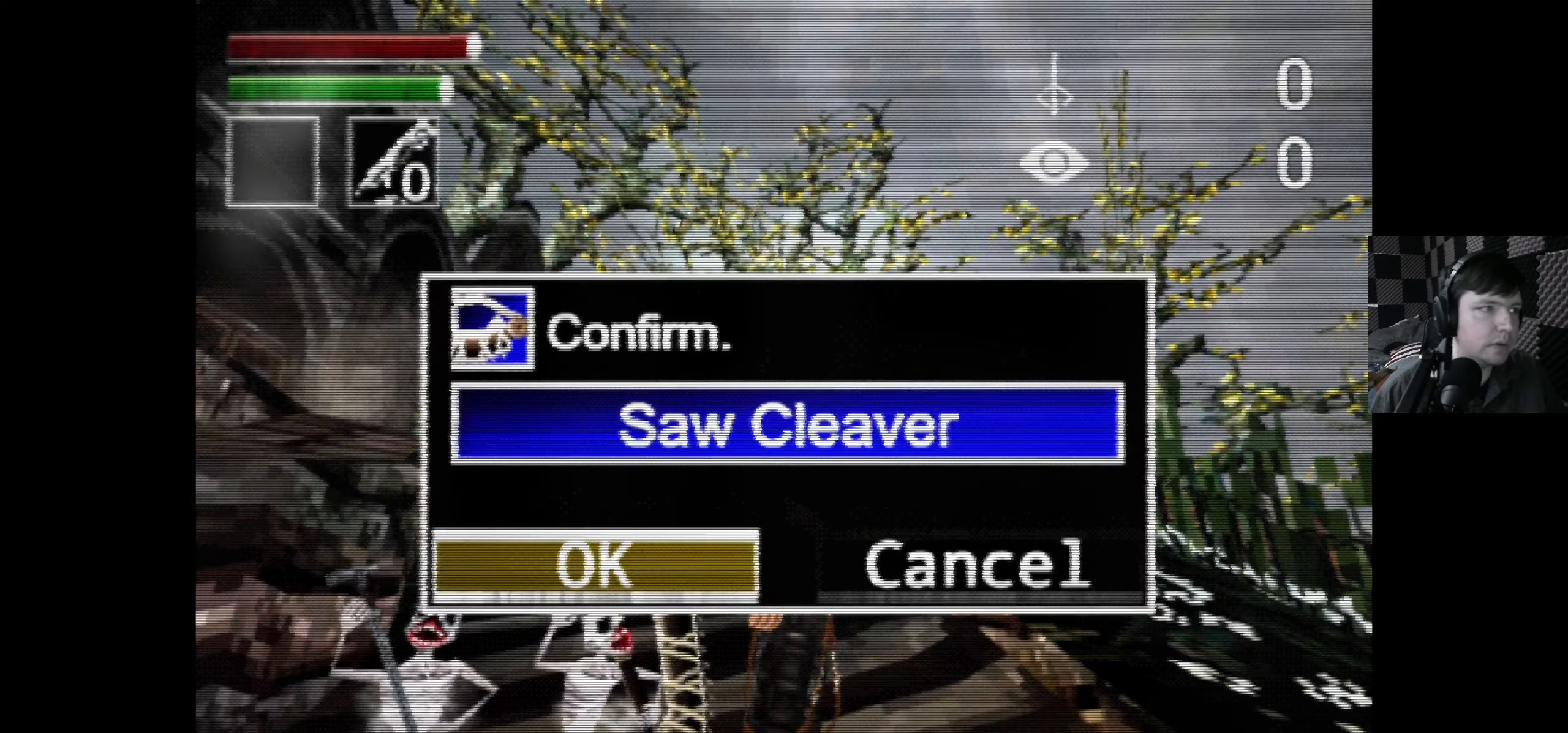
{"buttons": [], "left_stick": "center", "right_stick": "center", "events": []}
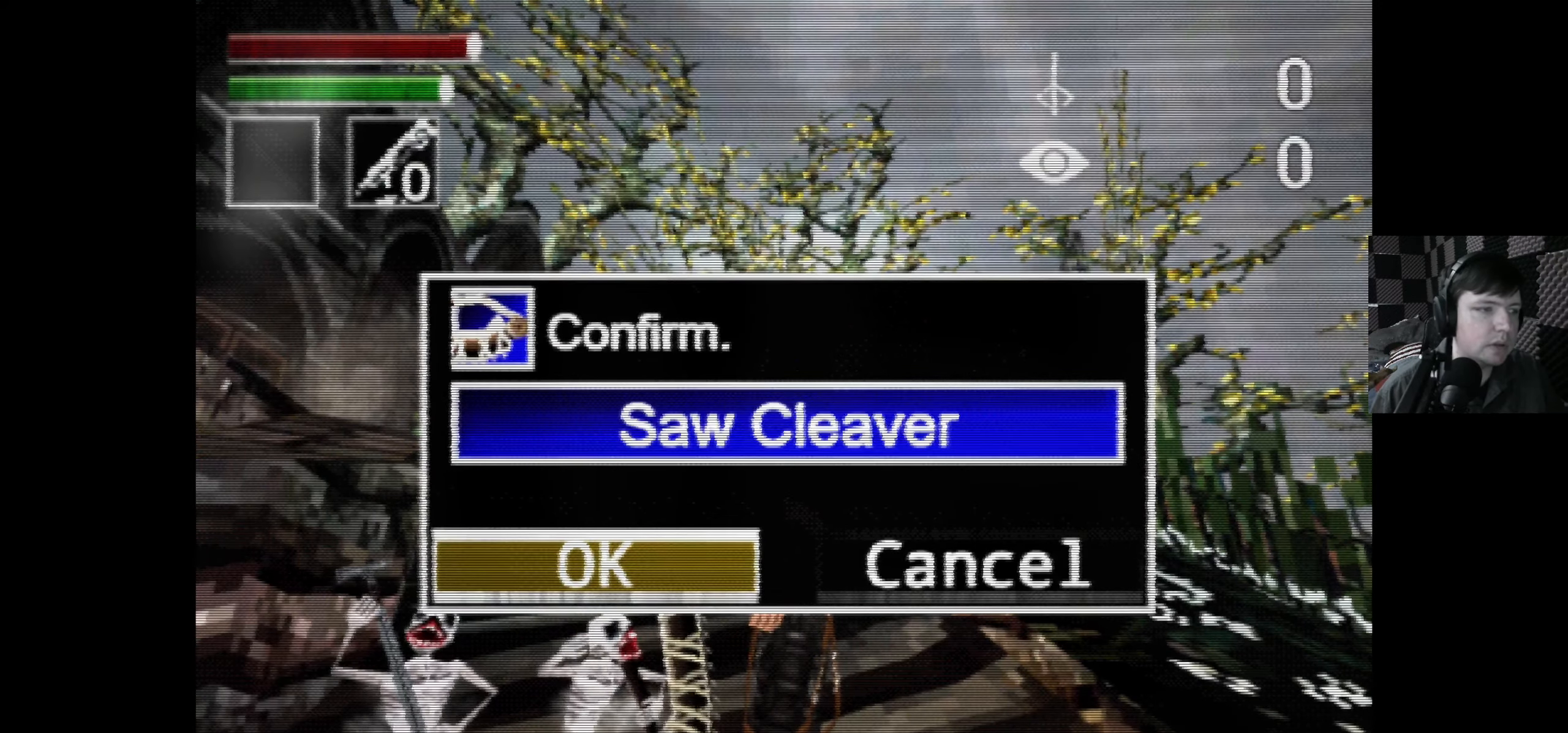
{"buttons": [], "left_stick": "center", "right_stick": "center", "events": [[200, "A", "down"], [333, "A", "up"]]}